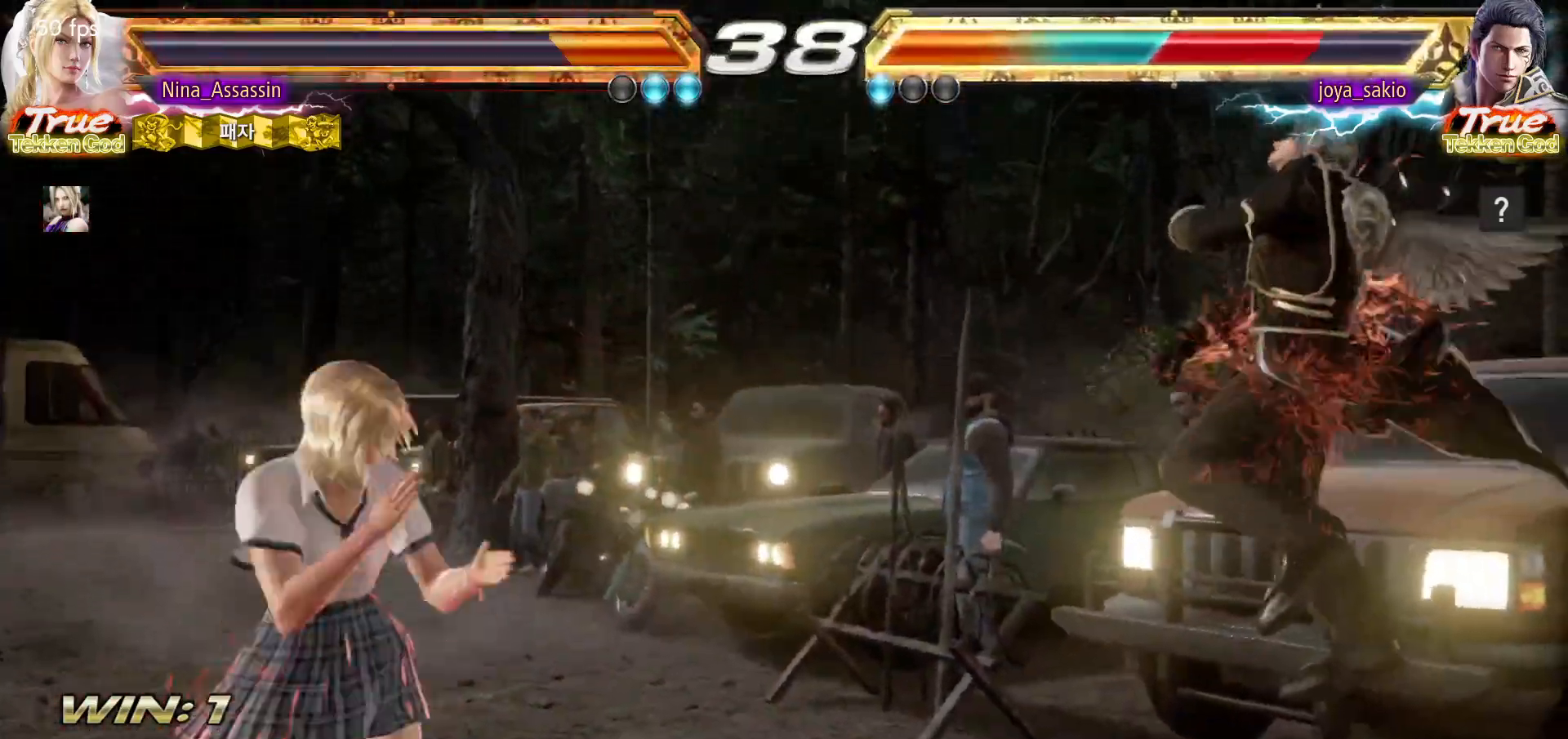
Gameplay with a controller (arcade stick); each line is a JSON object with the inputs held at the frame after it. "events" lists button and stick changes between this image and that frame as [ms after this image, input, new state], when the widget could be followed in between. Not read: L3 R3.
{"buttons": [], "left_stick": "center", "events": [[33, "left_stick", "center"], [100, "left_stick", "right"], [150, "left_stick", "center"], [250, "CROSS", "down"], [300, "CROSS", "up"]]}
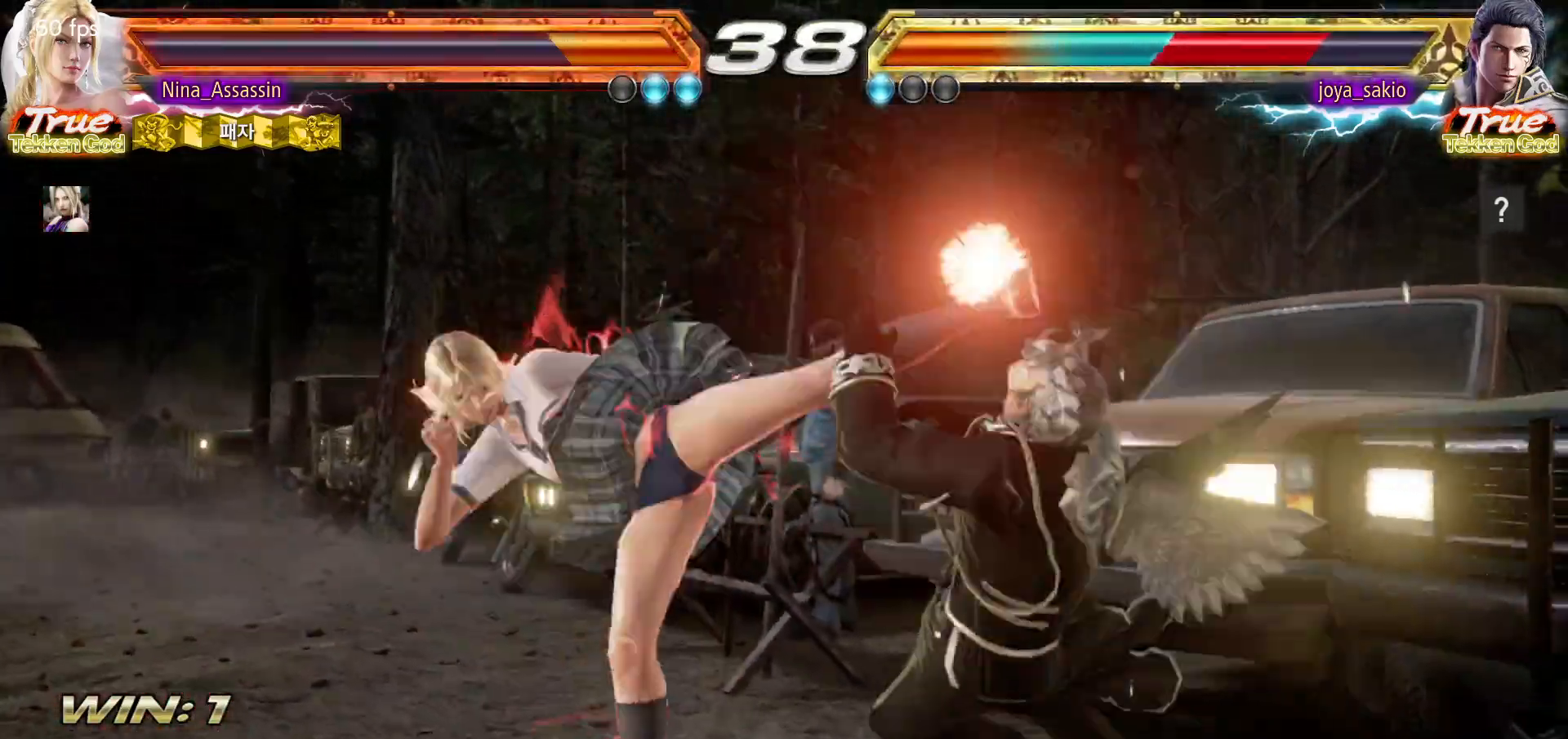
{"buttons": [], "left_stick": "center", "events": [[383, "left_stick", "down"], [483, "left_stick", "center"]]}
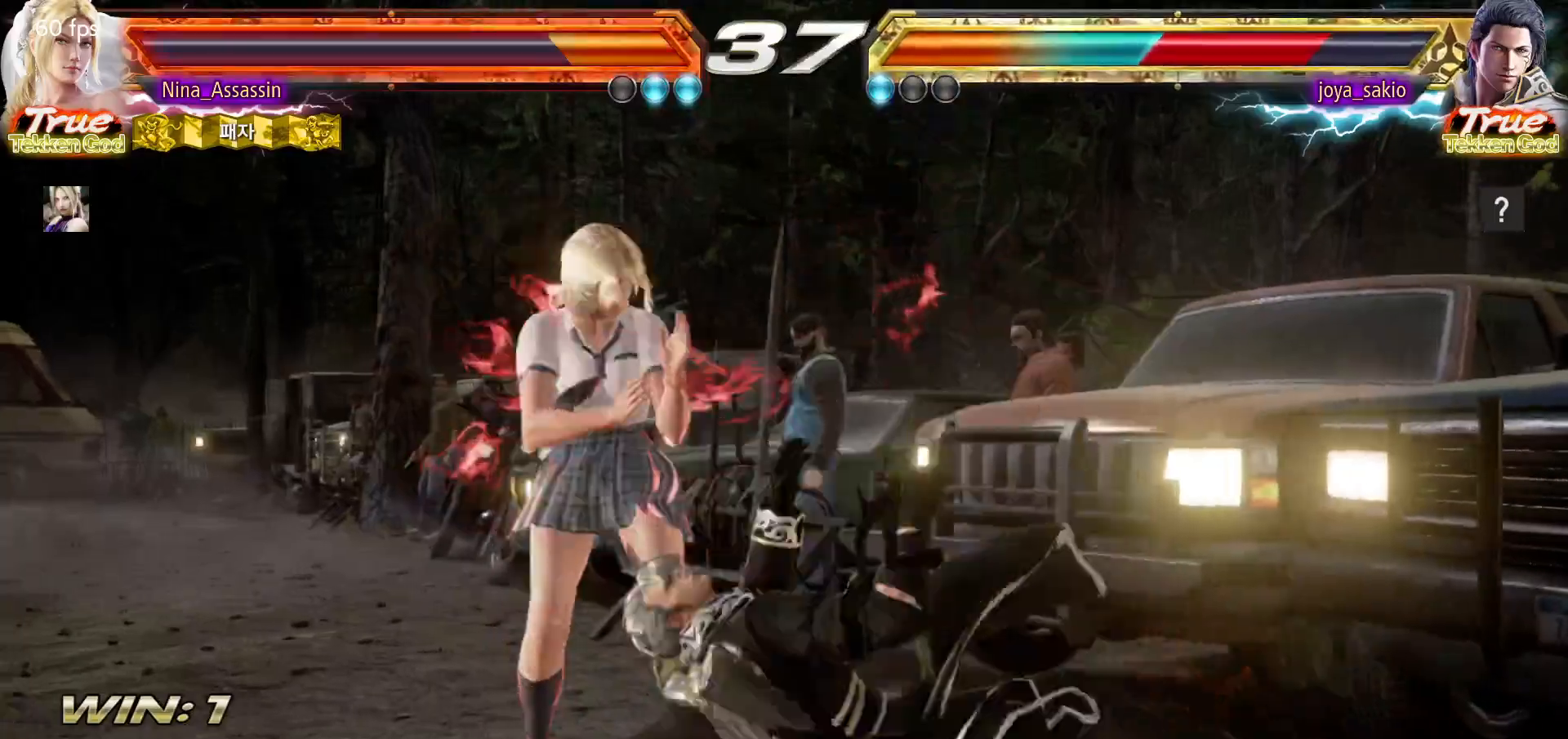
{"buttons": [], "left_stick": "left", "events": [[167, "left_stick", "down-left"], [200, "CROSS", "down"], [267, "CROSS", "up"], [333, "CROSS", "down"], [367, "left_stick", "center"], [400, "CROSS", "up"], [500, "left_stick", "left"]]}
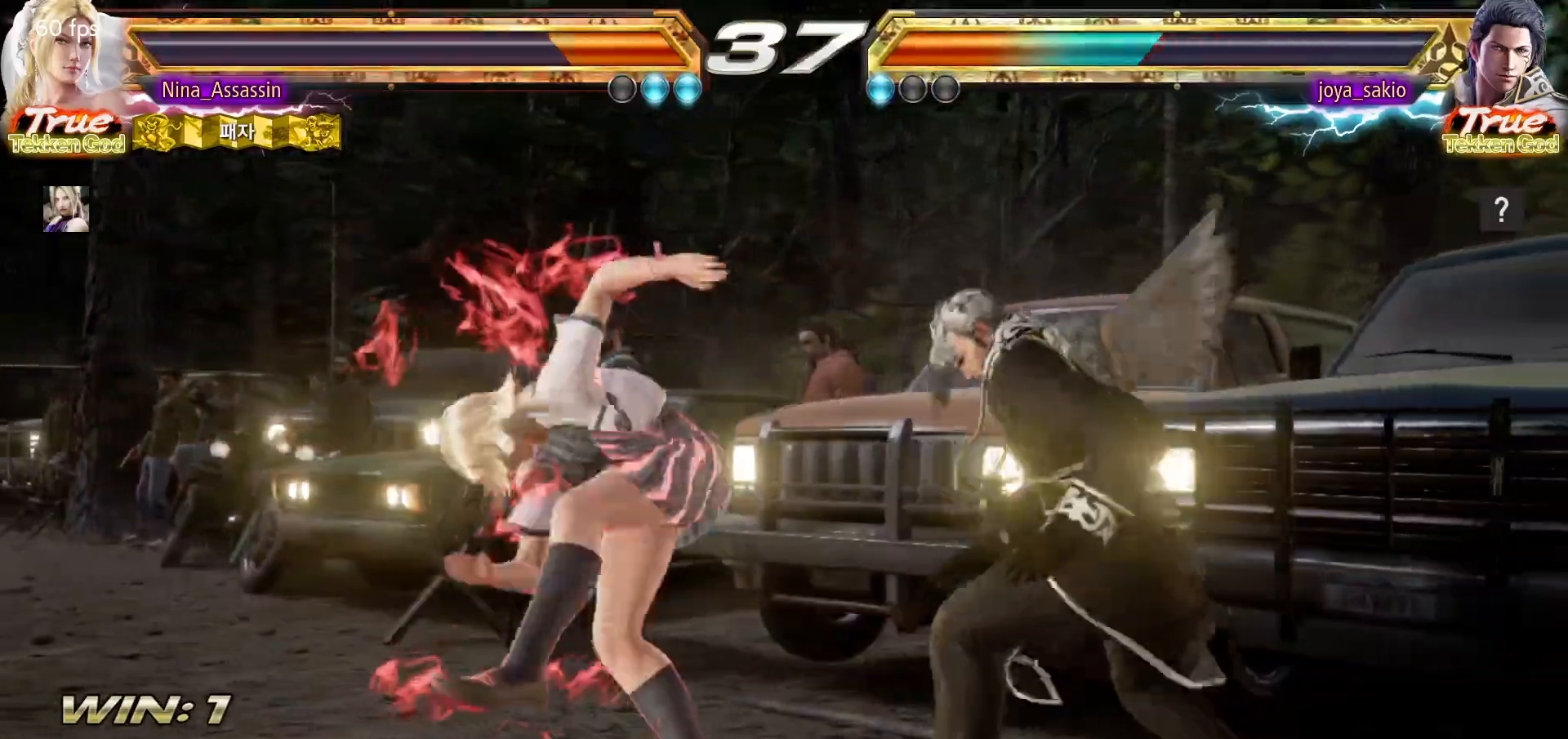
{"buttons": ["SQUARE"], "left_stick": "down-right", "events": [[367, "left_stick", "center"], [467, "left_stick", "down-right"], [500, "SQUARE", "down"]]}
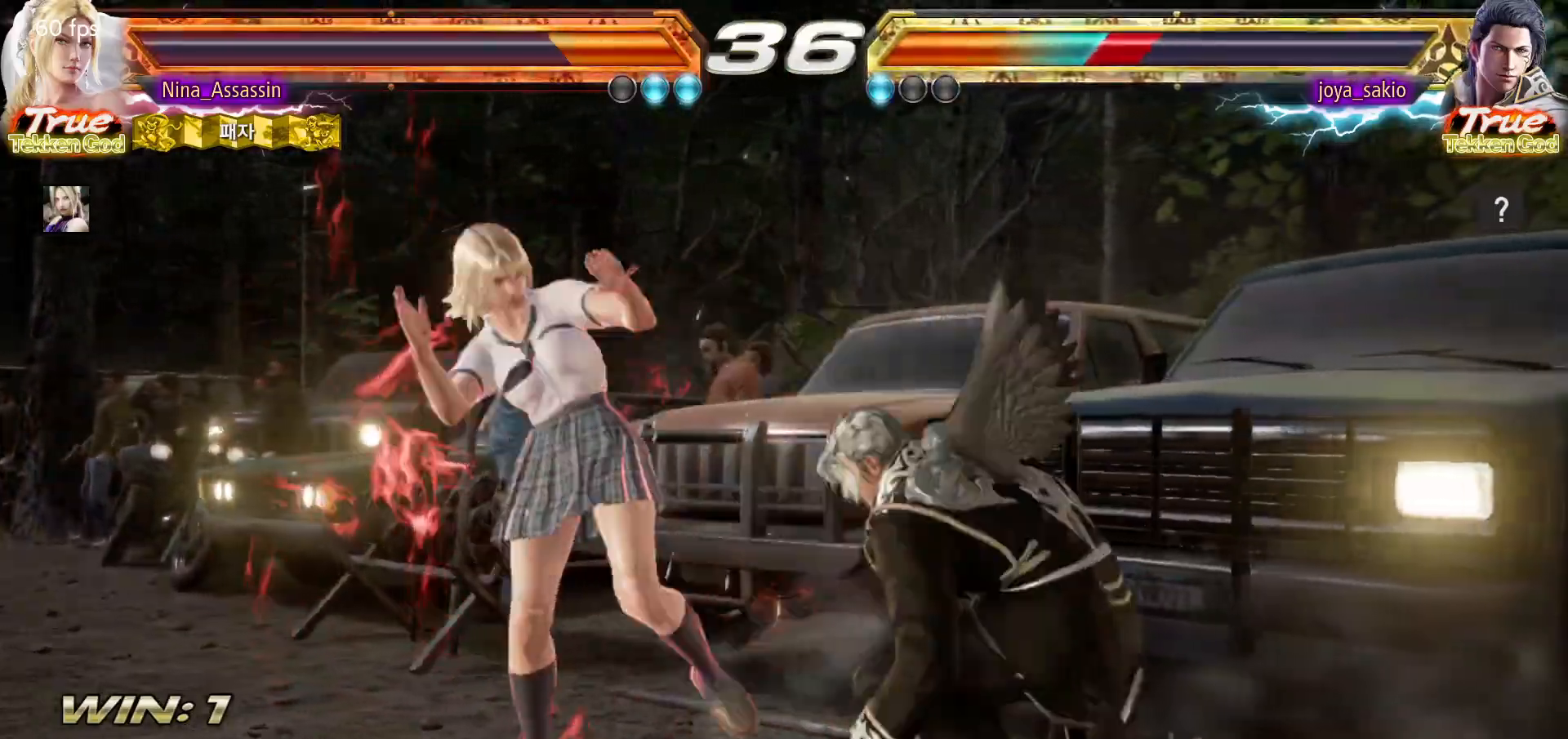
{"buttons": [], "left_stick": "center", "events": [[67, "SQUARE", "up"], [117, "left_stick", "center"], [150, "TRIANGLE", "down"], [267, "TRIANGLE", "up"]]}
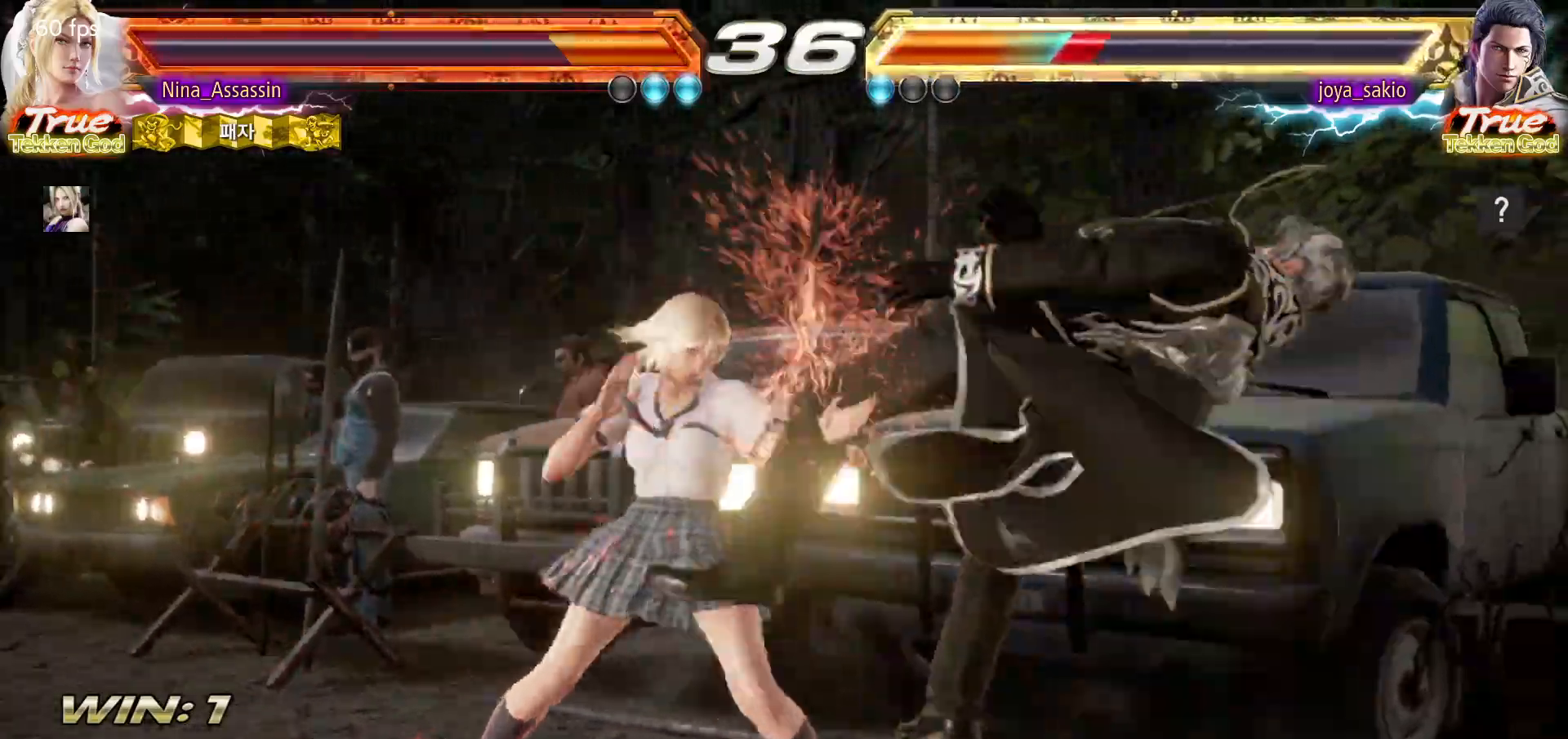
{"buttons": [], "left_stick": "right"}
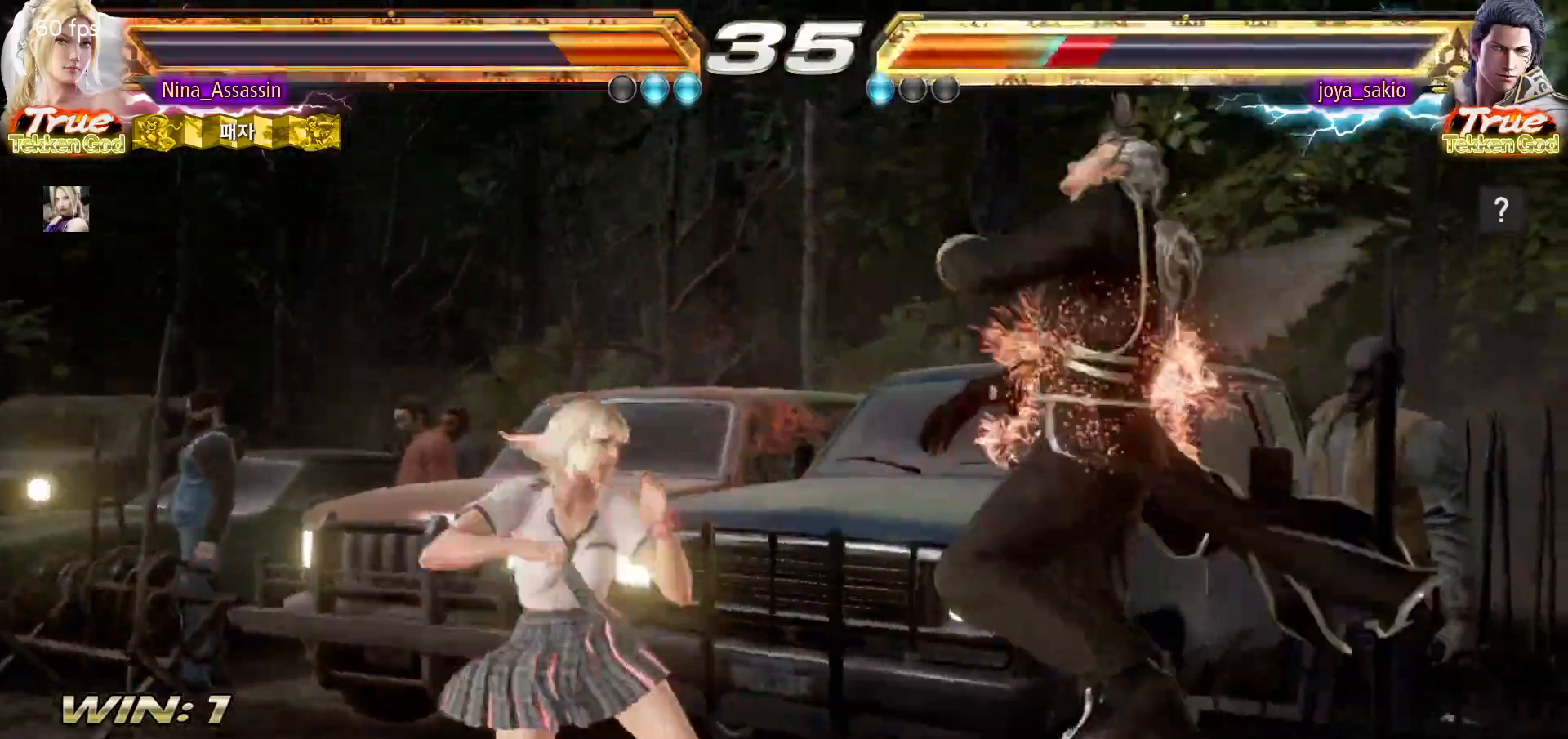
{"buttons": ["CIRCLE"], "left_stick": "right"}
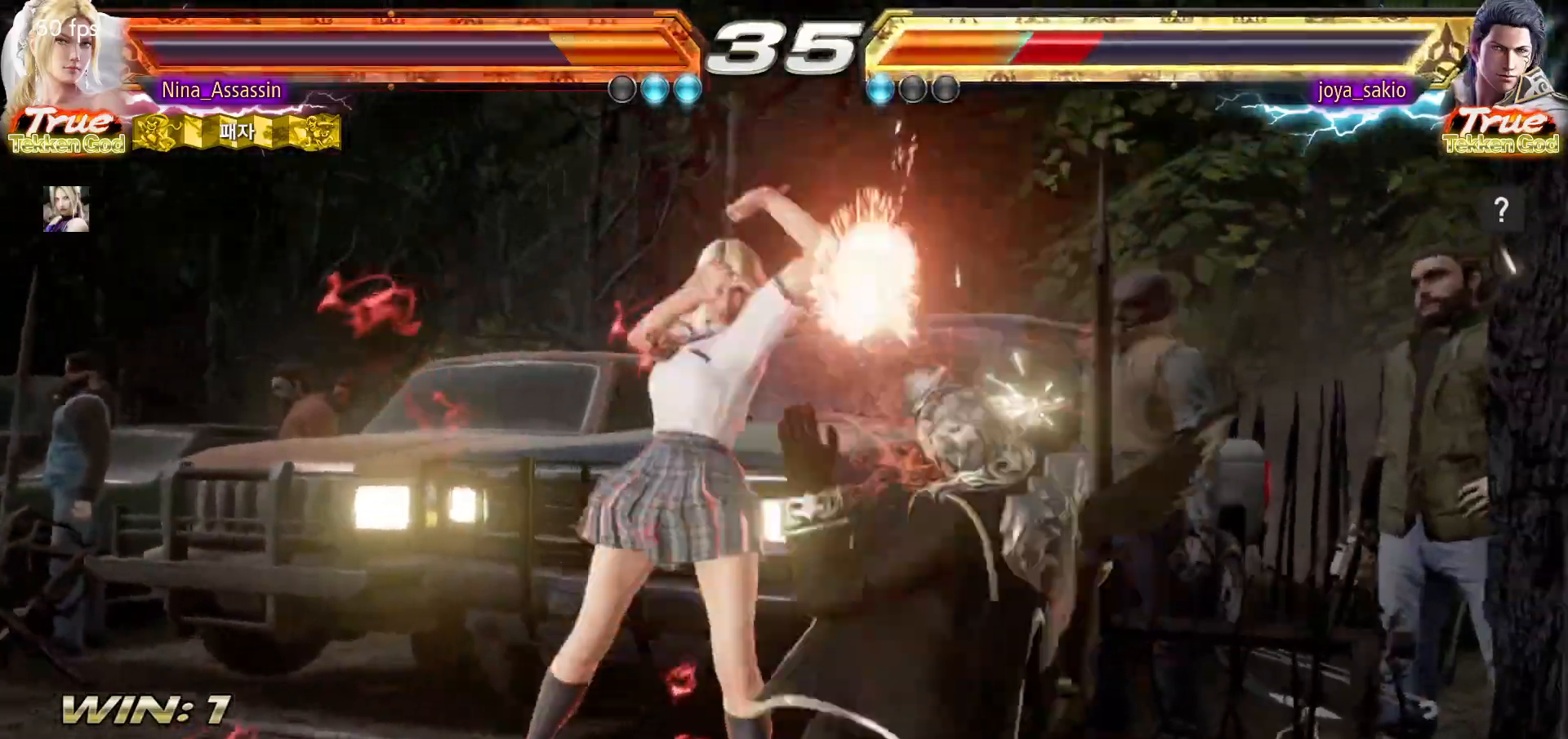
{"buttons": [], "left_stick": "right", "events": [[67, "CIRCLE", "up"], [133, "CIRCLE", "down"], [200, "CIRCLE", "up"], [250, "CIRCLE", "down"], [333, "CIRCLE", "up"]]}
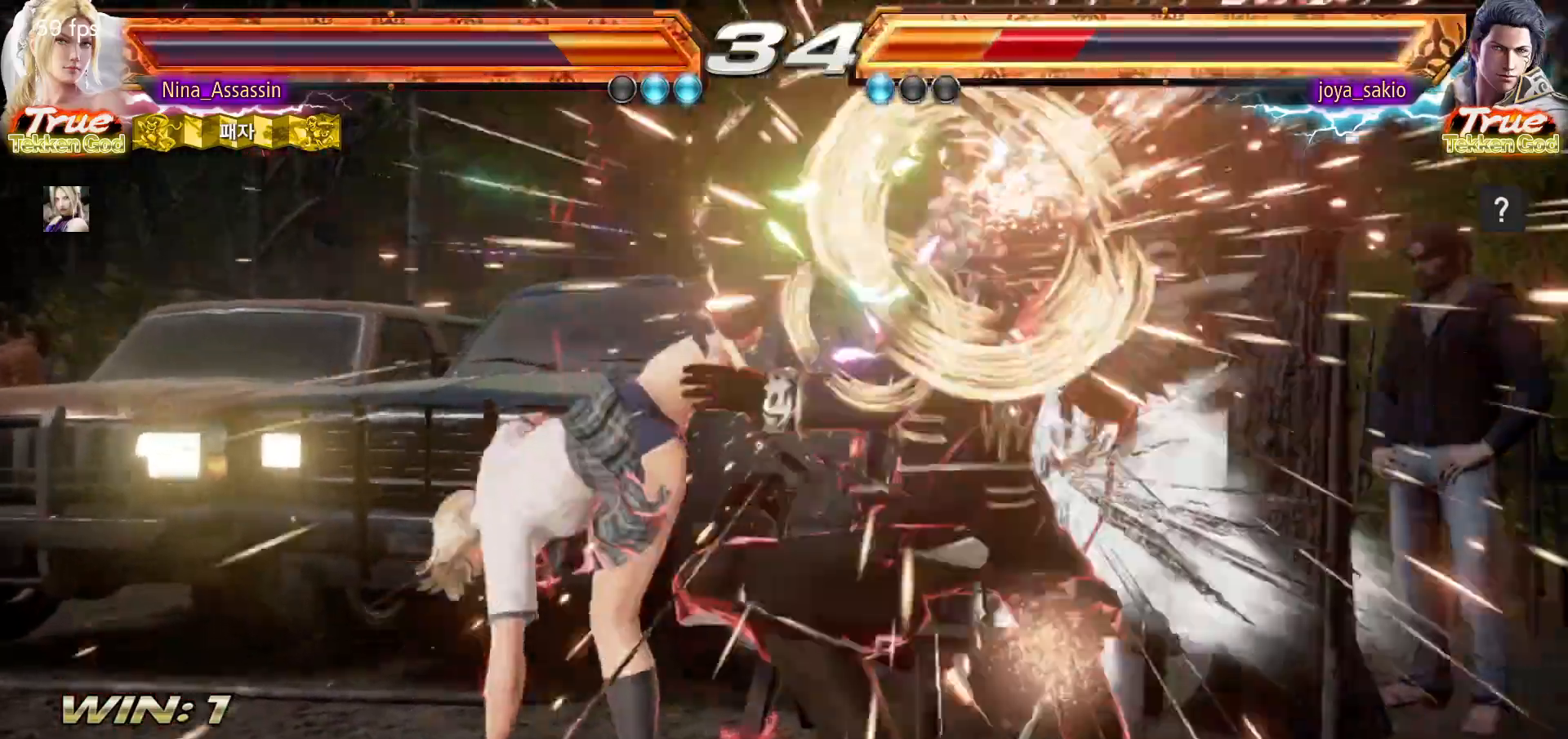
{"buttons": [], "left_stick": "center", "events": [[17, "left_stick", "center"], [267, "left_stick", "down"], [367, "left_stick", "center"]]}
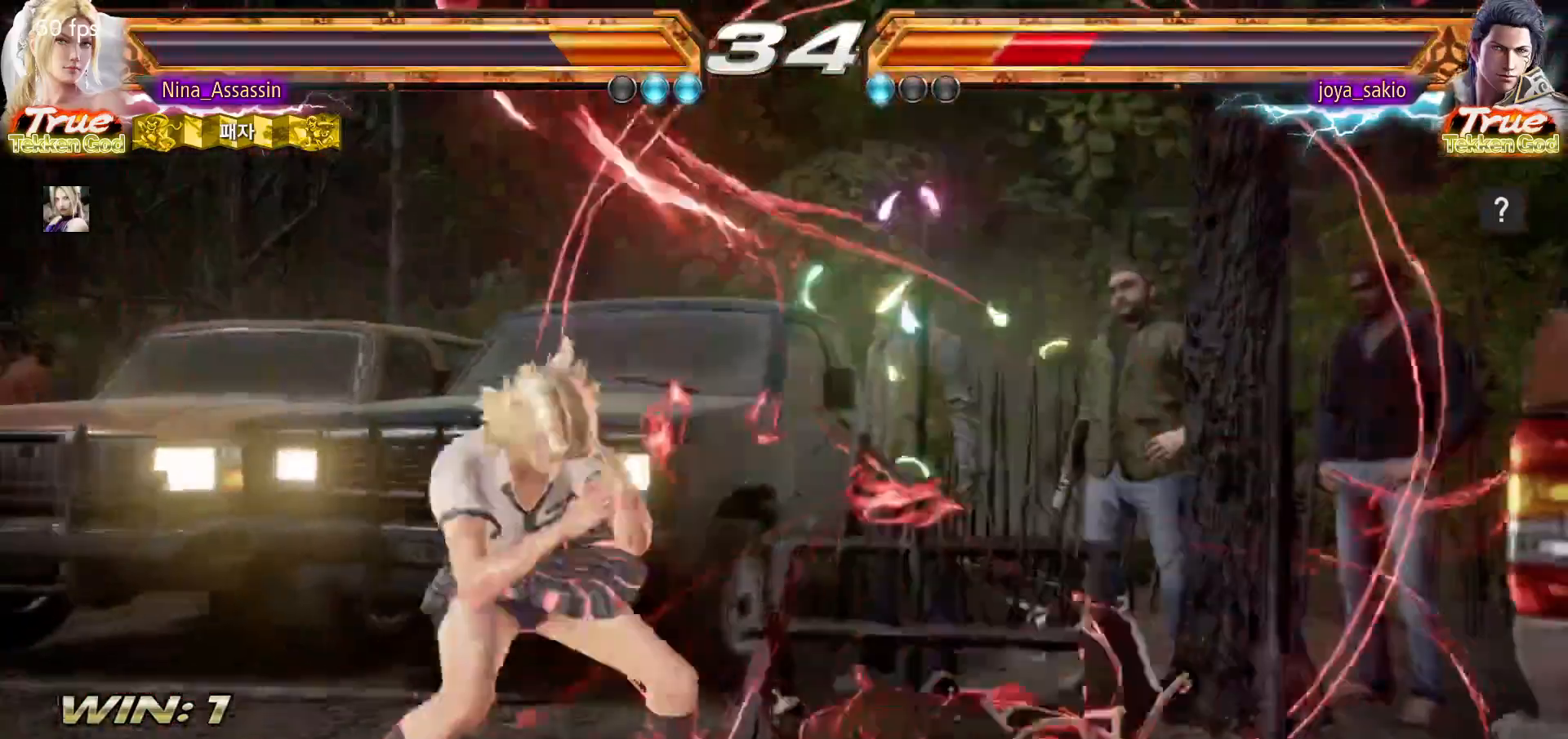
{"buttons": [], "left_stick": "left", "events": [[33, "left_stick", "left"], [133, "left_stick", "center"], [300, "SQUARE", "down"], [350, "SQUARE", "up"], [450, "left_stick", "left"]]}
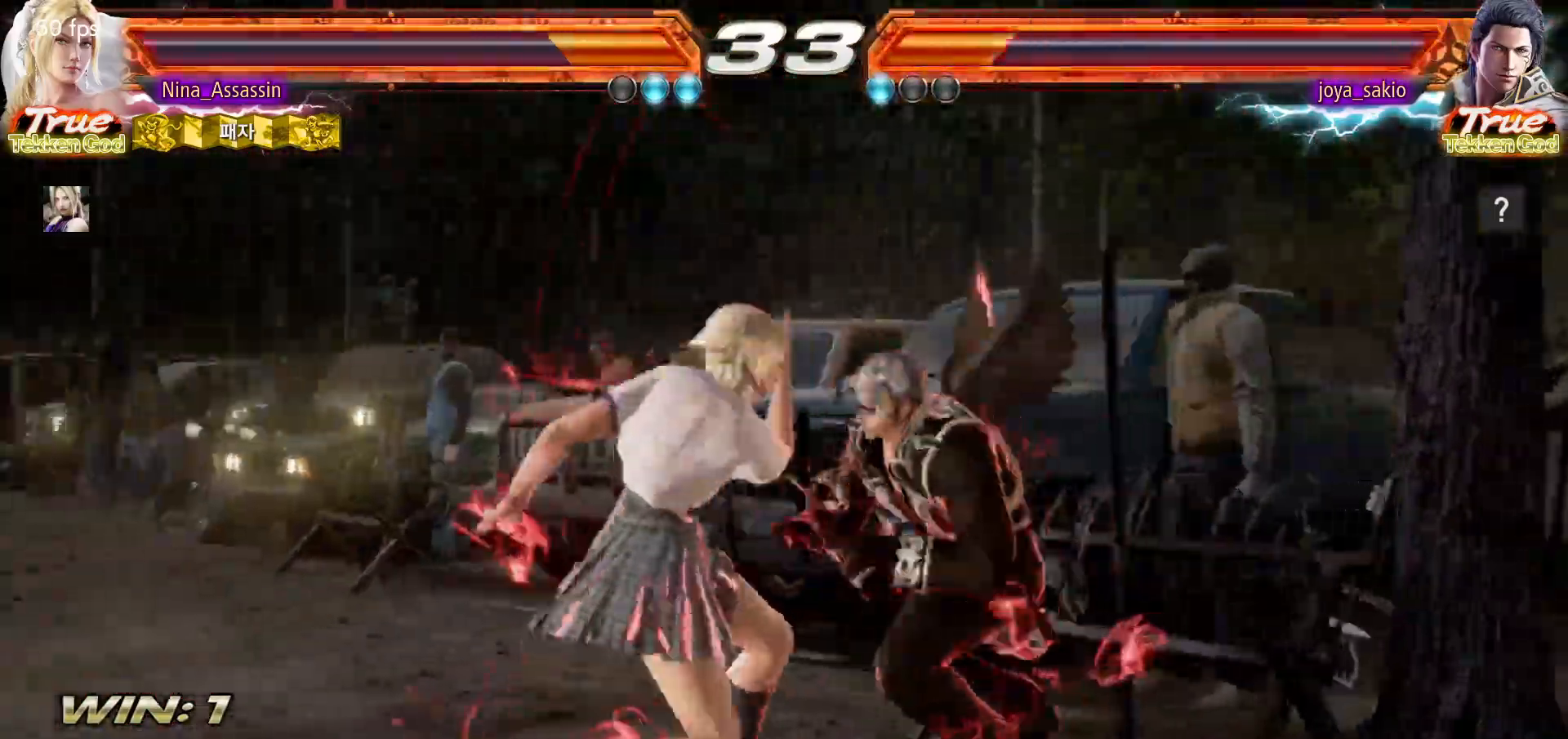
{"buttons": [], "left_stick": "right", "events": [[100, "left_stick", "up"], [183, "left_stick", "center"], [350, "left_stick", "left"], [433, "left_stick", "center"], [483, "left_stick", "right"]]}
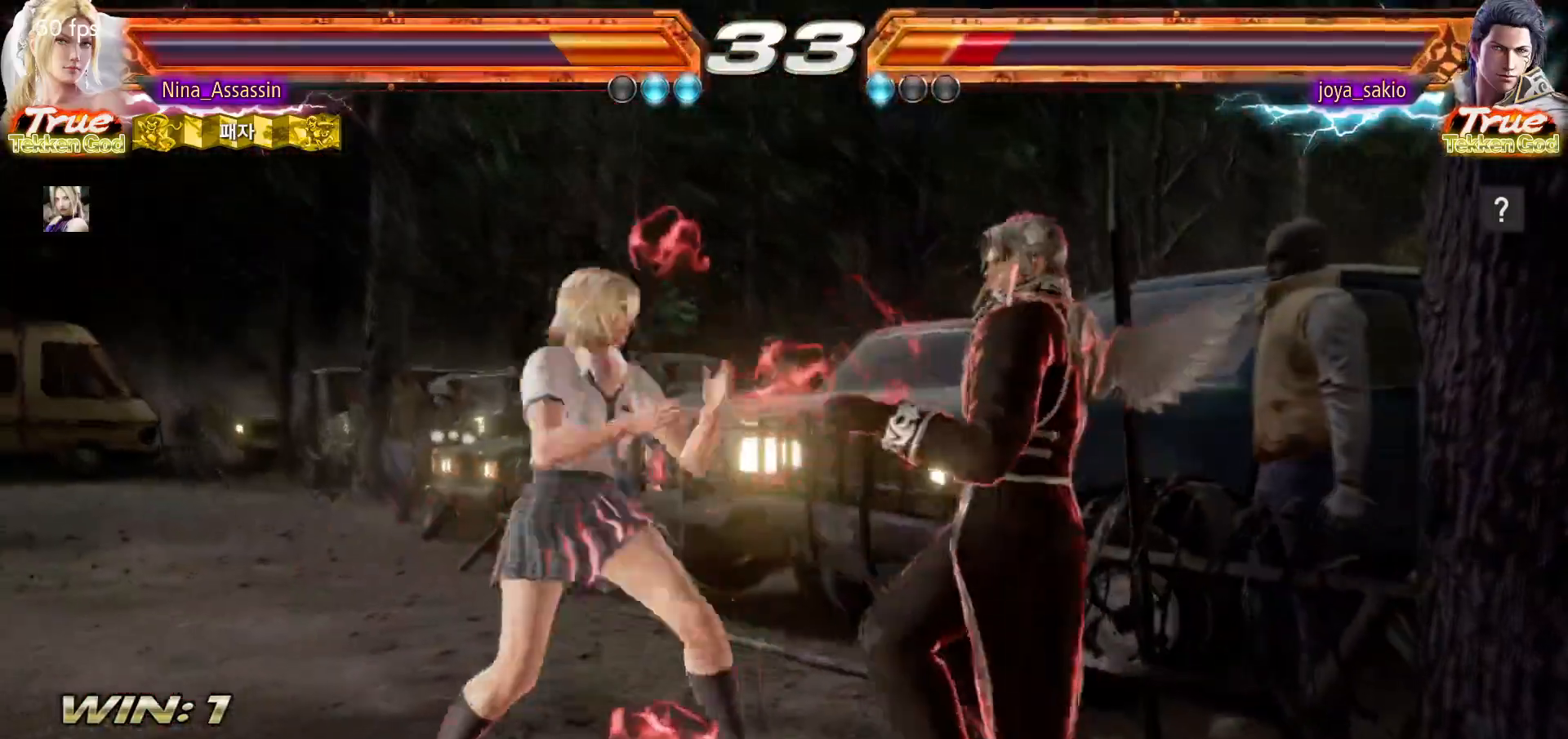
{"buttons": [], "left_stick": "down-right"}
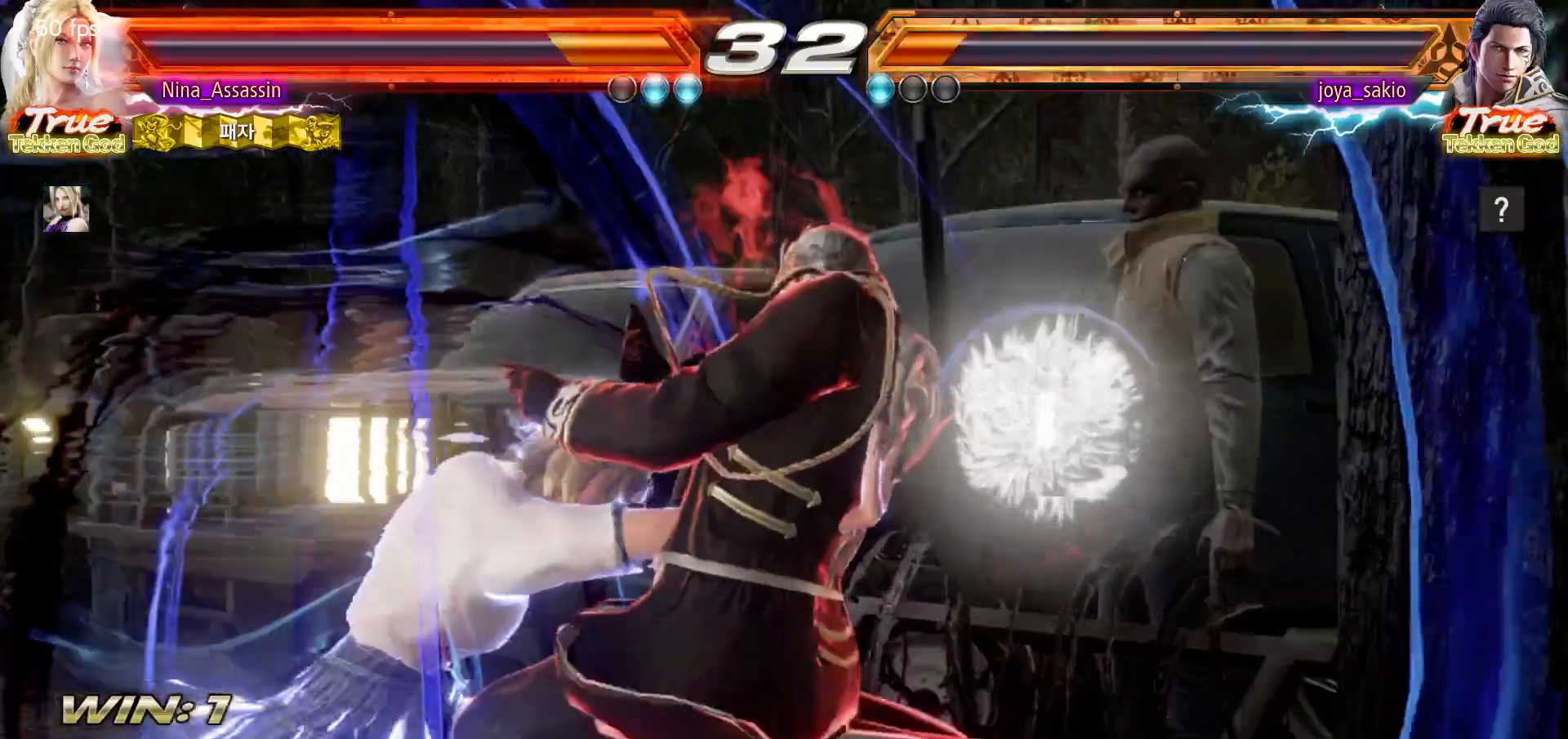
{"buttons": [], "left_stick": "center", "events": [[300, "left_stick", "center"]]}
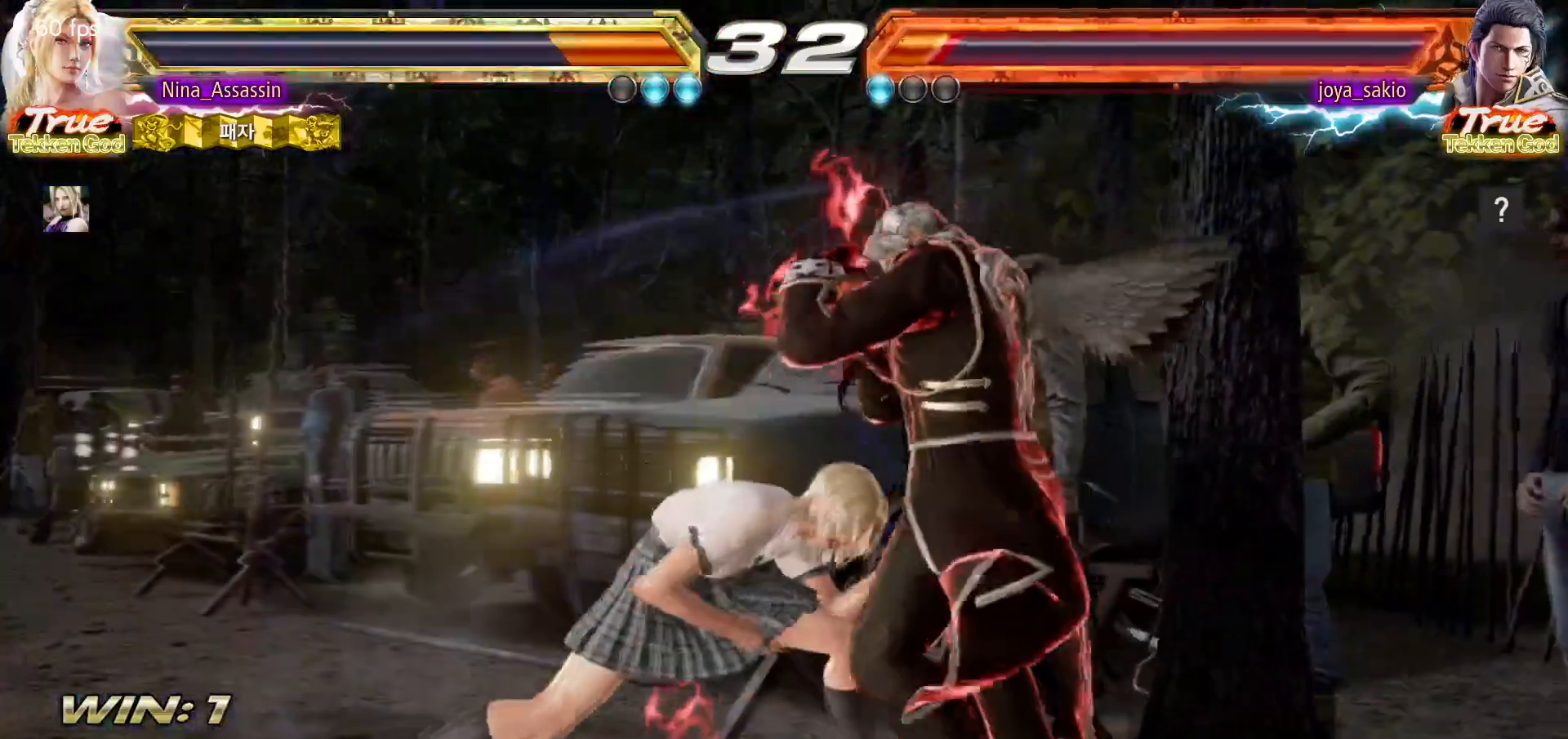
{"buttons": [], "left_stick": "center", "events": [[100, "left_stick", "right"], [217, "left_stick", "down"], [267, "left_stick", "center"], [450, "SQUARE", "down"], [500, "SQUARE", "up"]]}
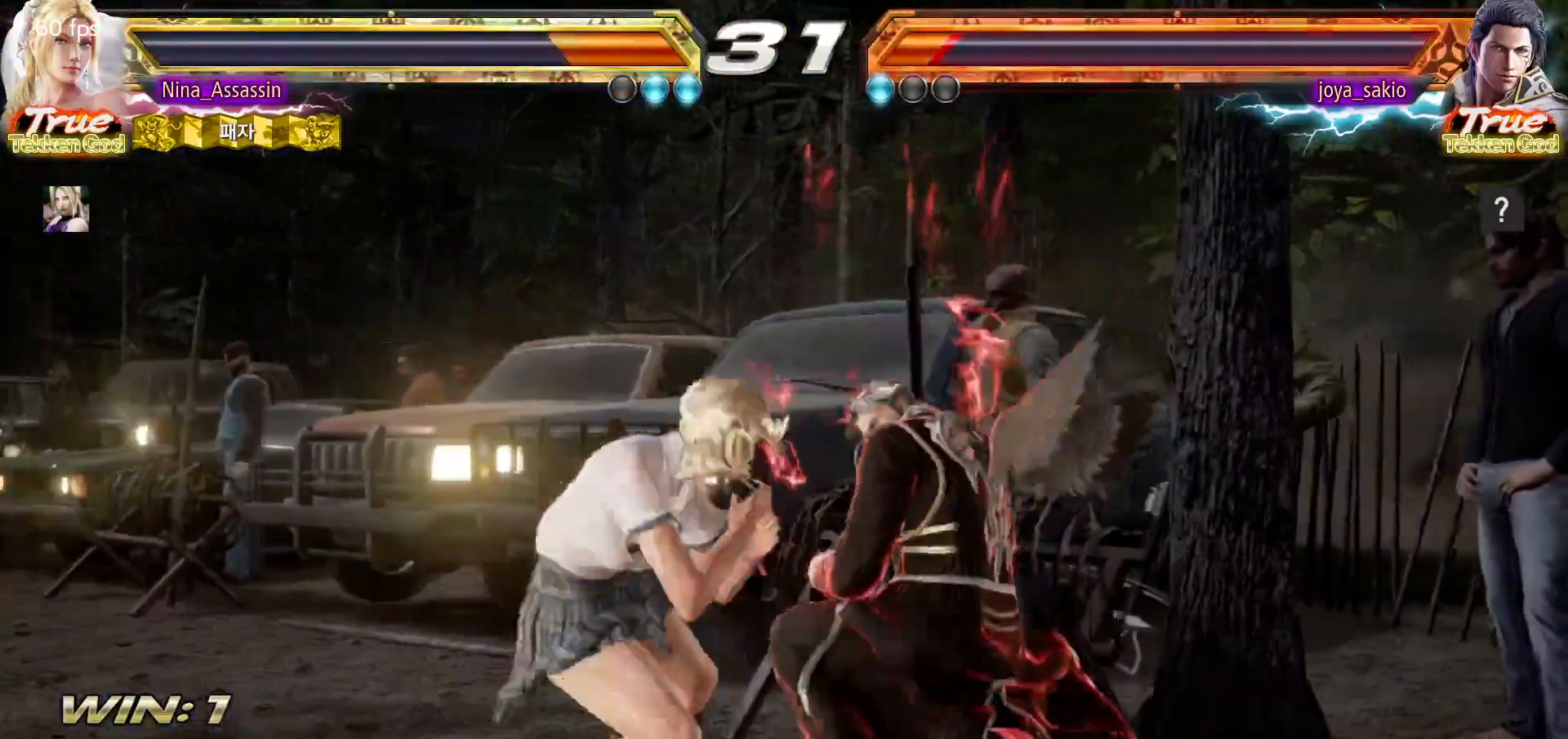
{"buttons": [], "left_stick": "right", "events": [[50, "left_stick", "right"], [317, "CROSS", "down"], [350, "CROSS", "up"], [400, "CROSS", "down"], [417, "CROSS", "up"]]}
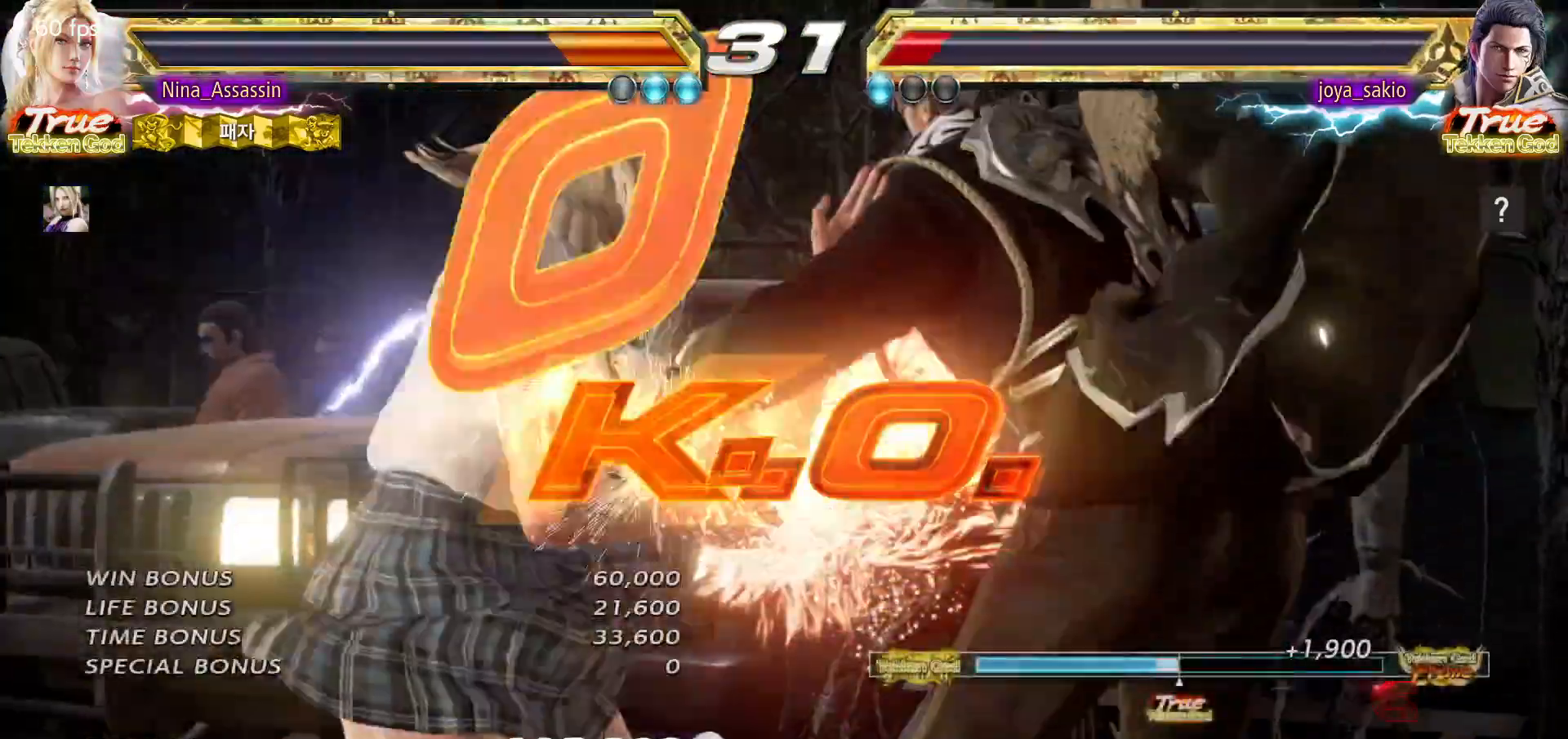
{"buttons": [], "left_stick": "center", "events": [[83, "left_stick", "center"]]}
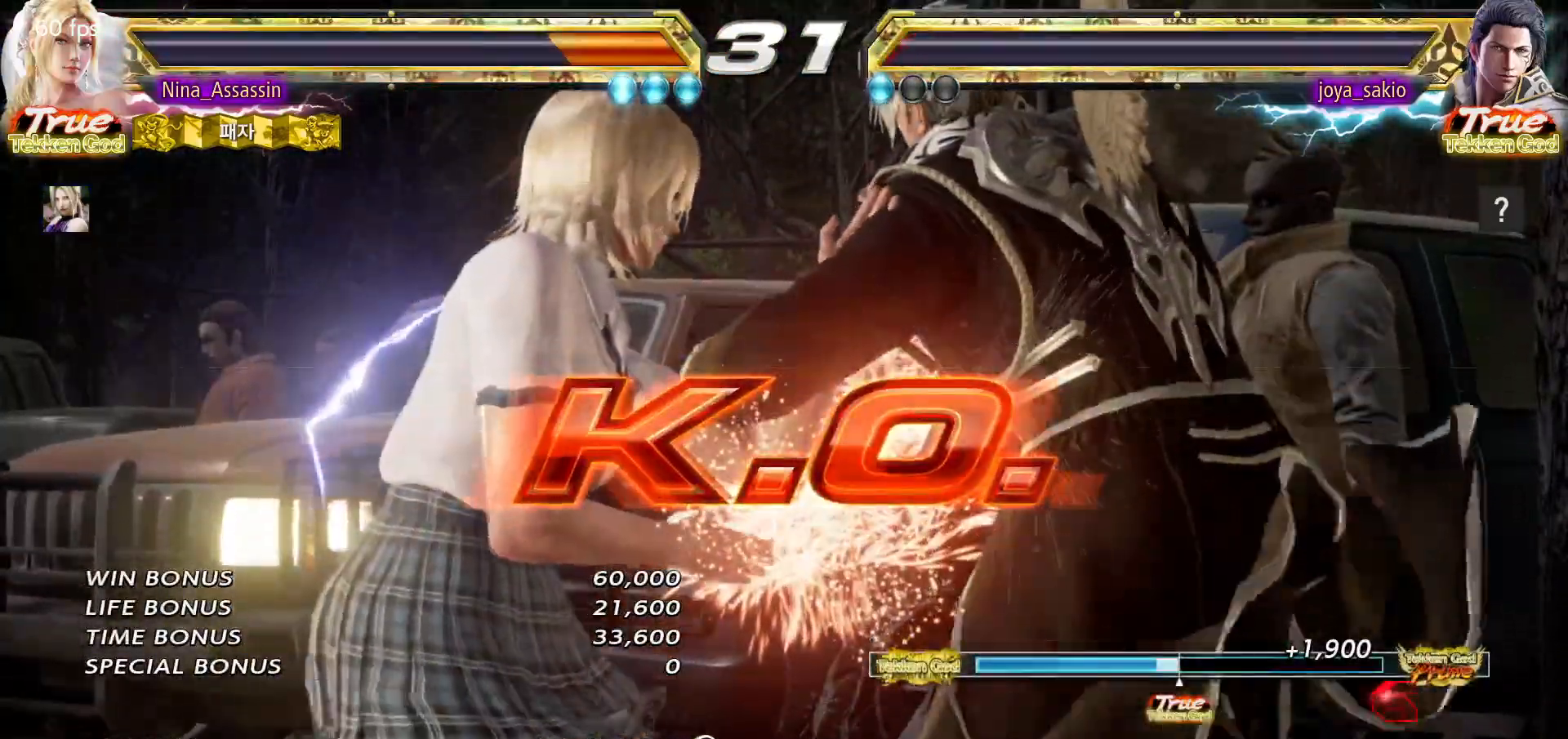
{"buttons": [], "left_stick": "center", "events": []}
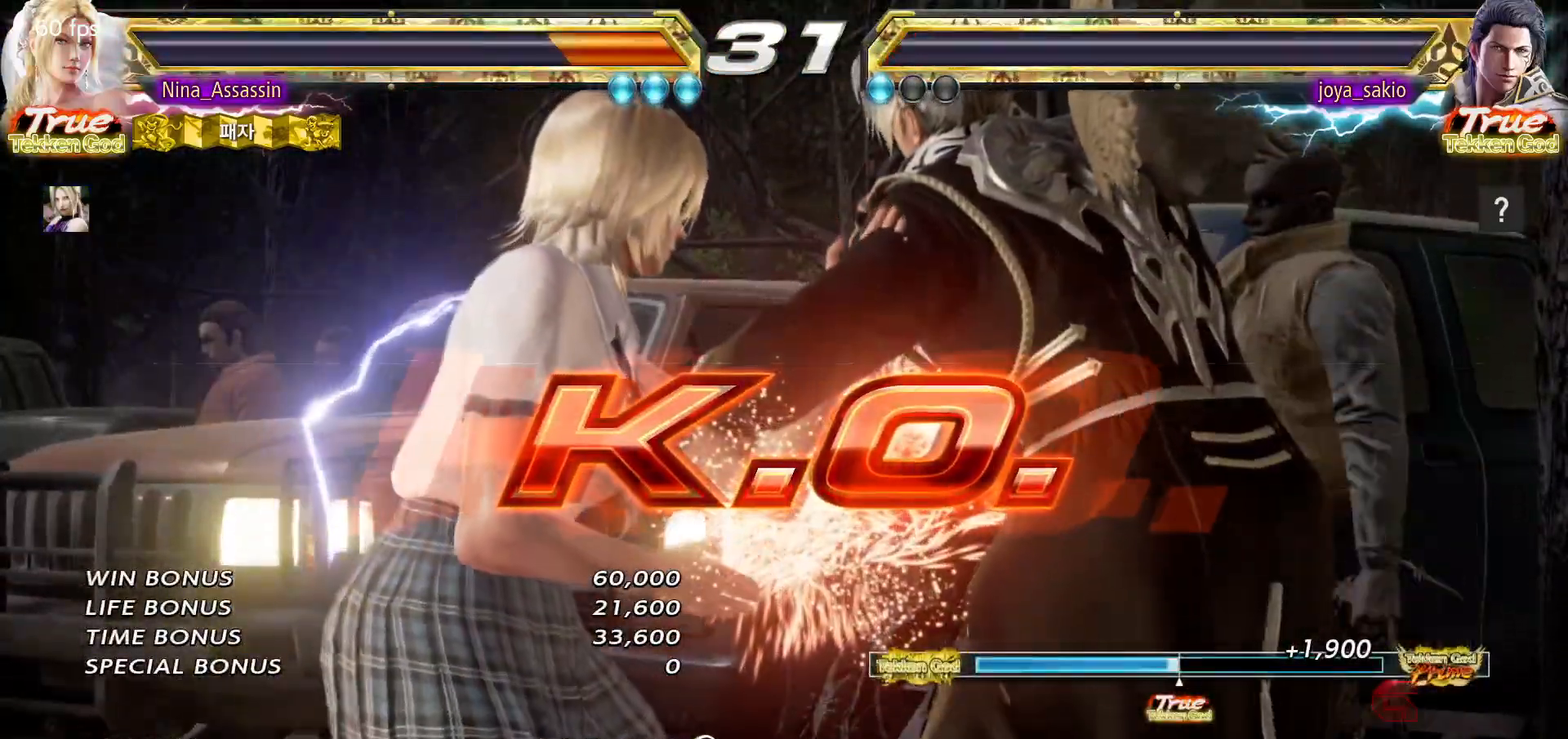
{"buttons": [], "left_stick": "center", "events": []}
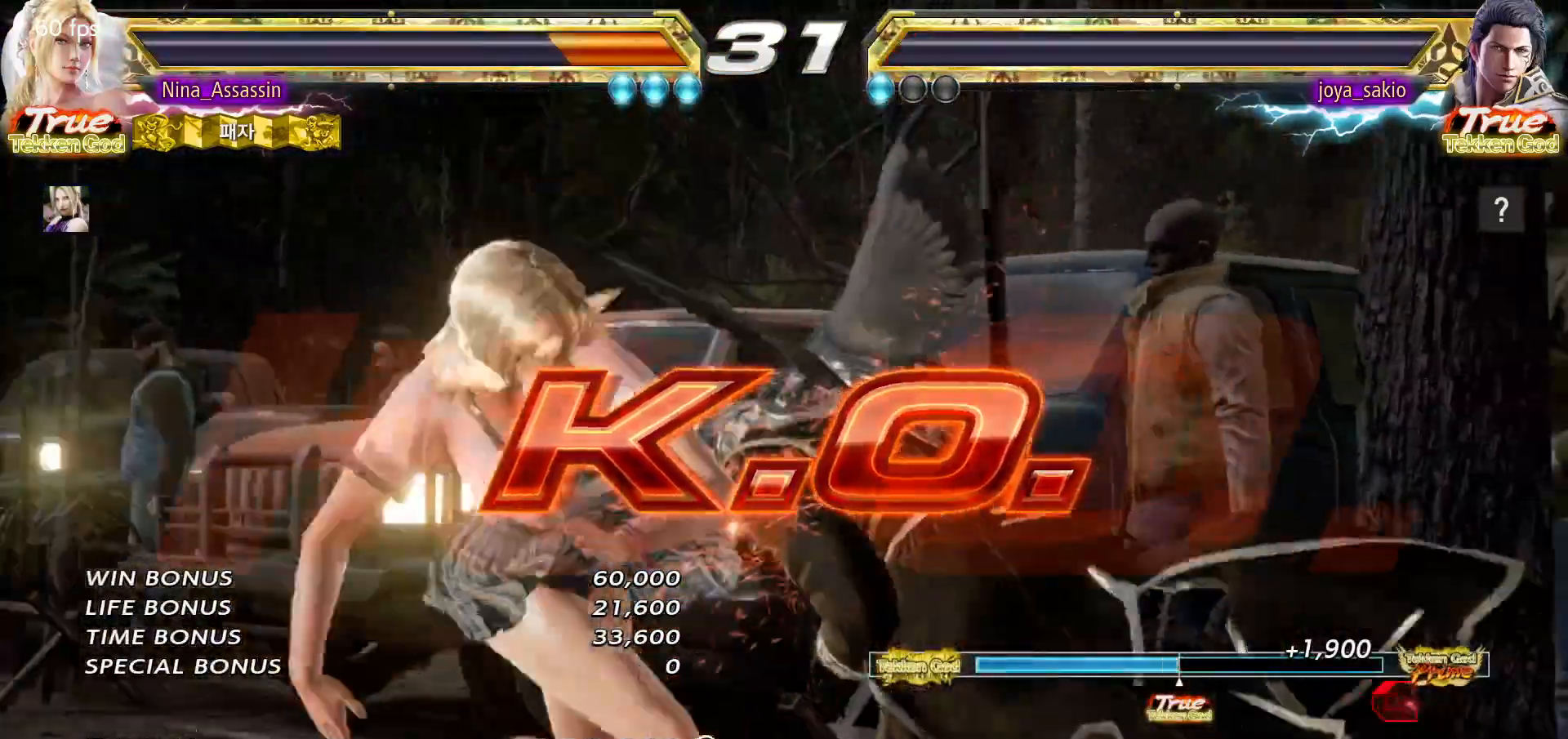
{"buttons": [], "left_stick": "center", "events": []}
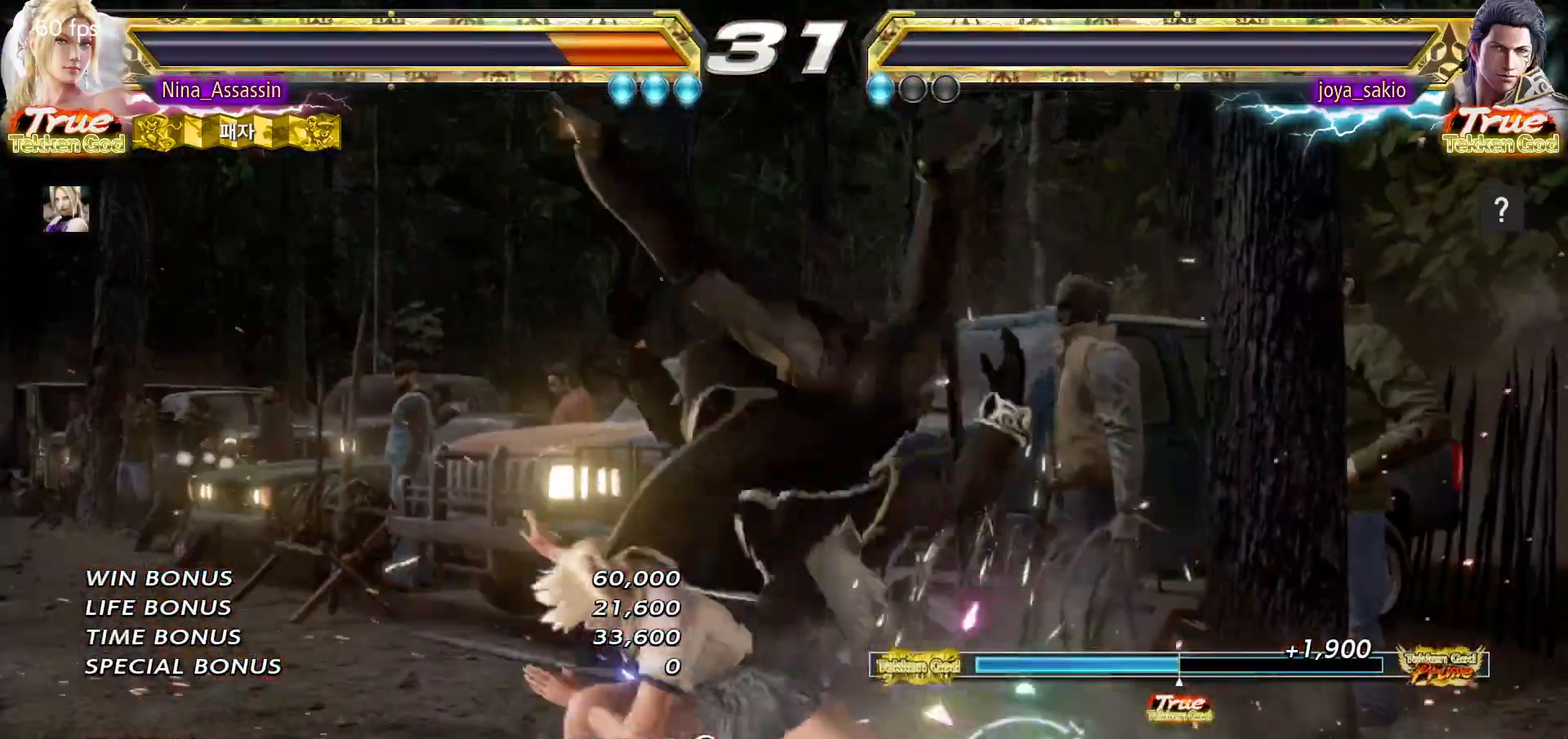
{"buttons": ["START"], "left_stick": "center", "events": [[17, "START", "down"], [50, "START", "up"], [100, "START", "down"], [150, "START", "up"], [200, "START", "down"], [250, "START", "up"], [283, "START", "down"], [333, "START", "up"], [383, "START", "down"], [433, "START", "up"], [483, "START", "down"]]}
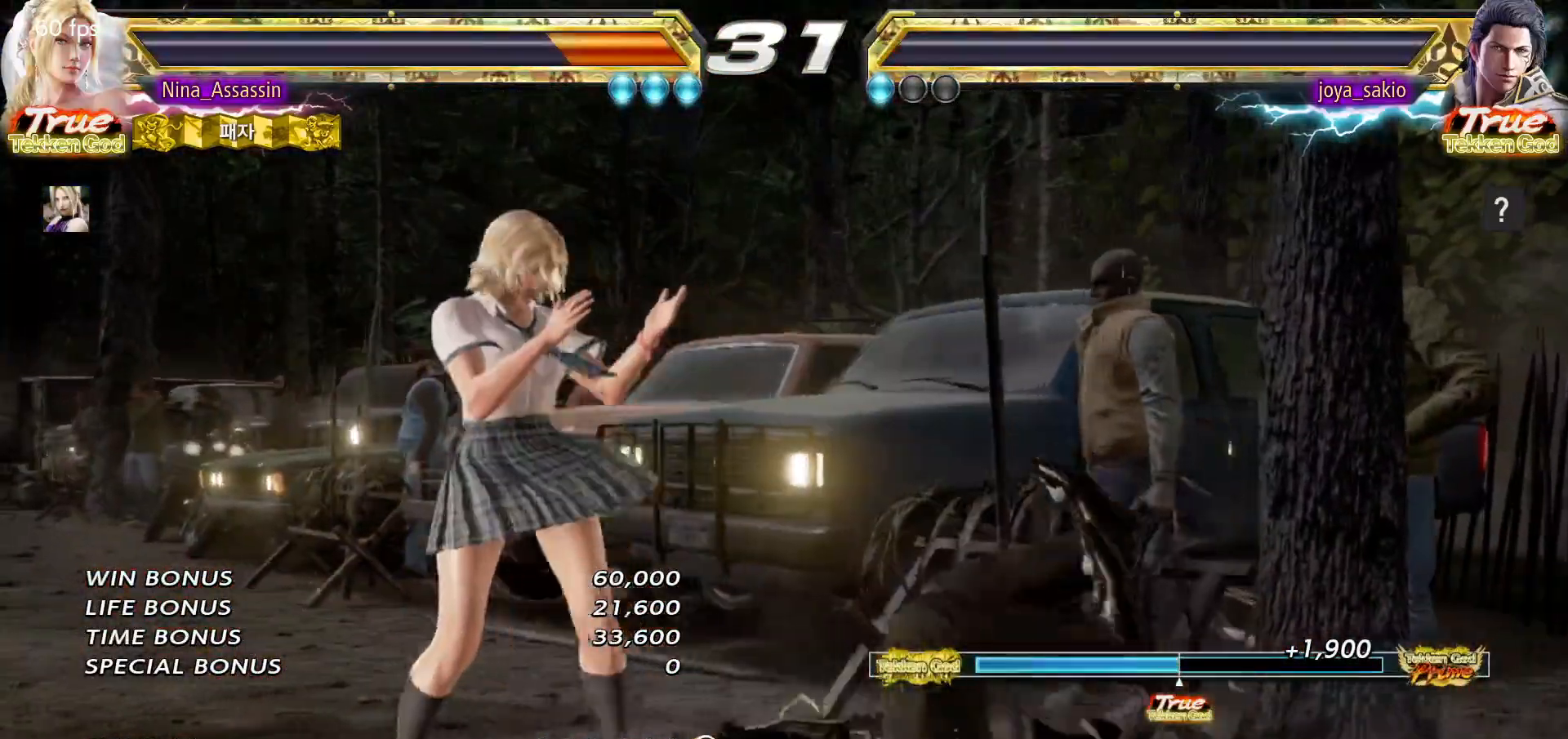
{"buttons": ["START"], "left_stick": "center", "events": [[33, "START", "up"], [83, "START", "down"], [133, "START", "up"], [167, "START", "down"], [217, "START", "up"], [267, "START", "down"], [317, "START", "up"], [367, "START", "down"], [417, "START", "up"], [467, "START", "down"]]}
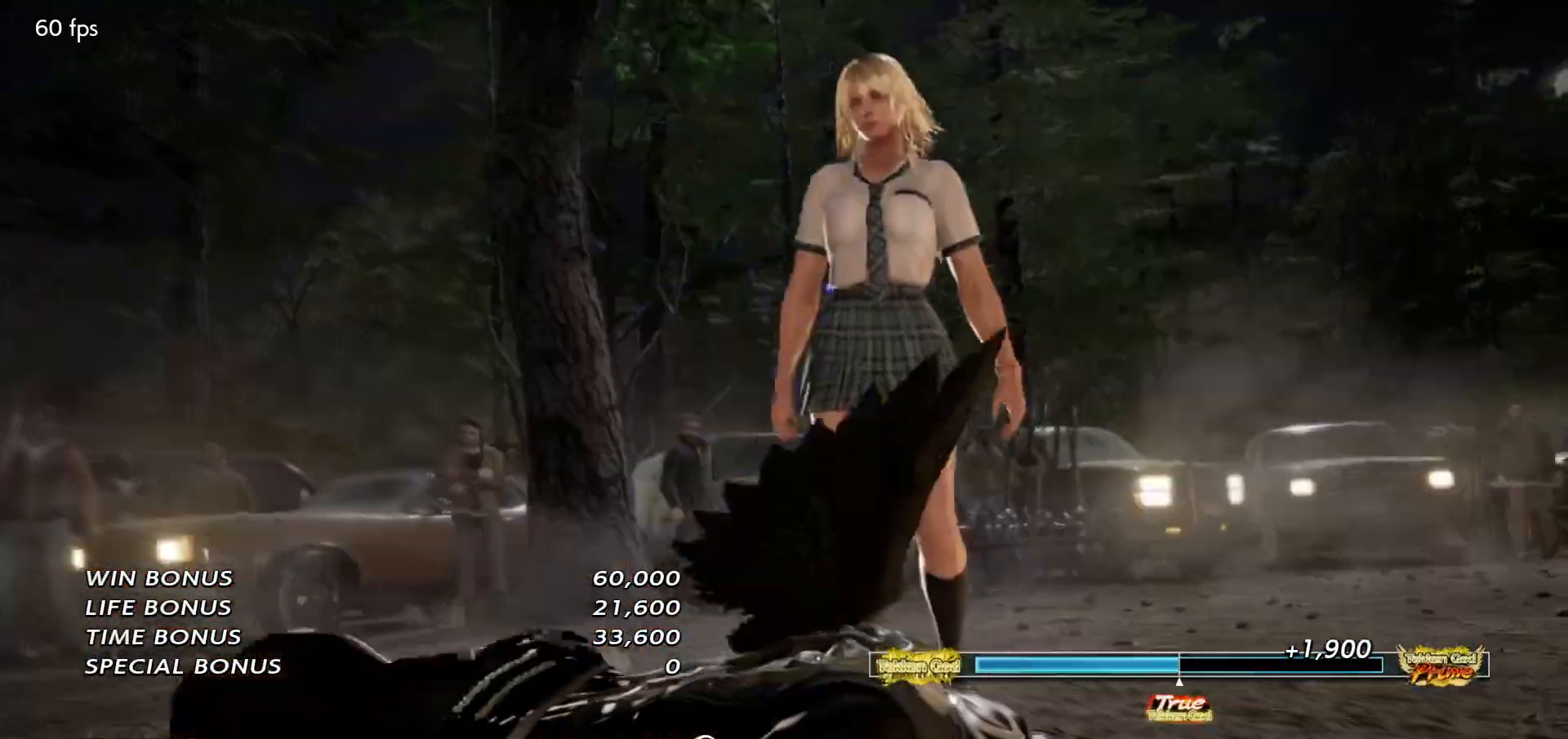
{"buttons": ["START"], "left_stick": "center", "events": [[17, "START", "up"], [67, "START", "down"], [100, "START", "up"], [150, "START", "down"], [200, "START", "up"], [233, "START", "down"], [283, "START", "up"], [333, "START", "down"], [383, "START", "up"], [417, "START", "down"], [467, "START", "up"], [500, "START", "down"]]}
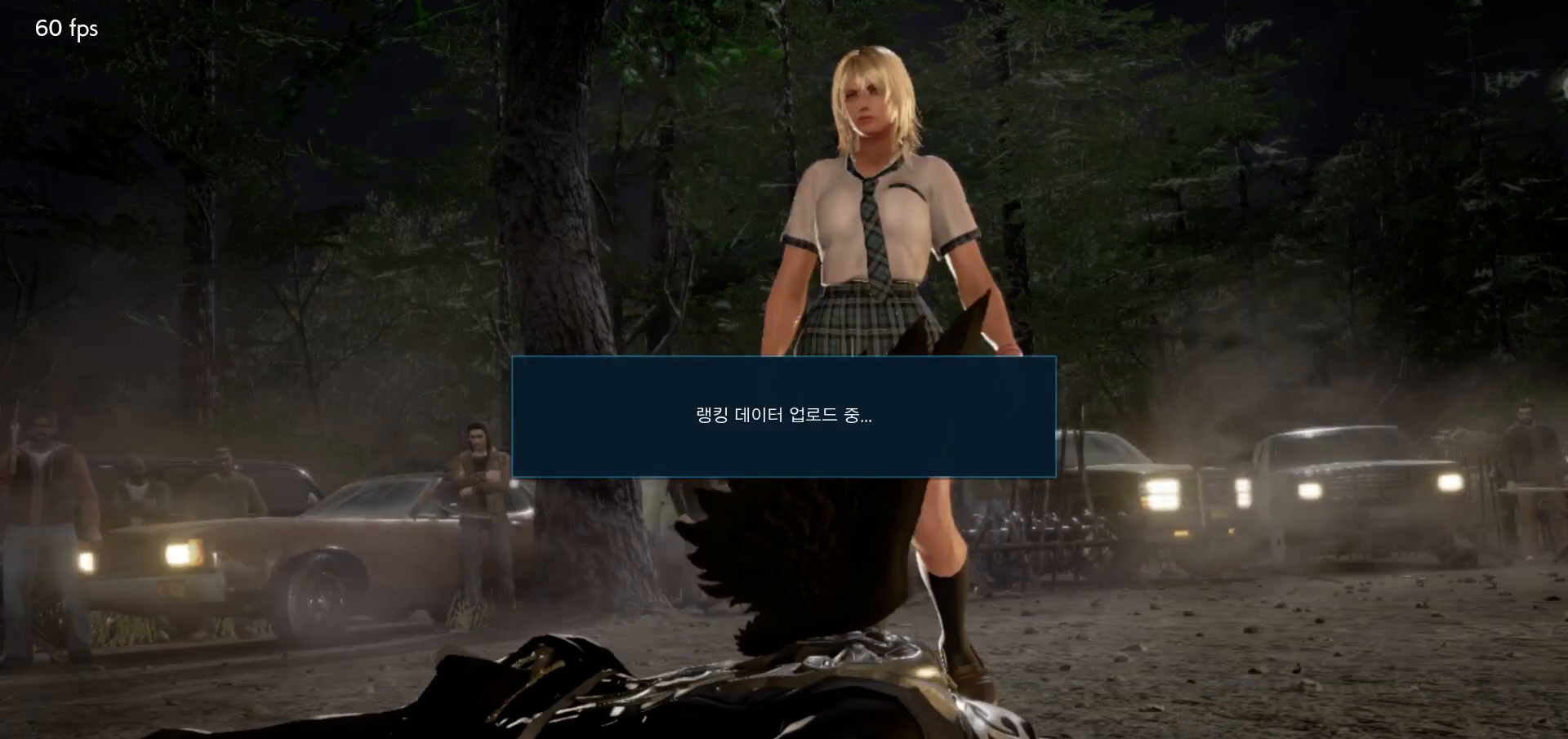
{"buttons": [], "left_stick": "center", "events": [[33, "START", "up"], [83, "START", "down"], [133, "START", "up"]]}
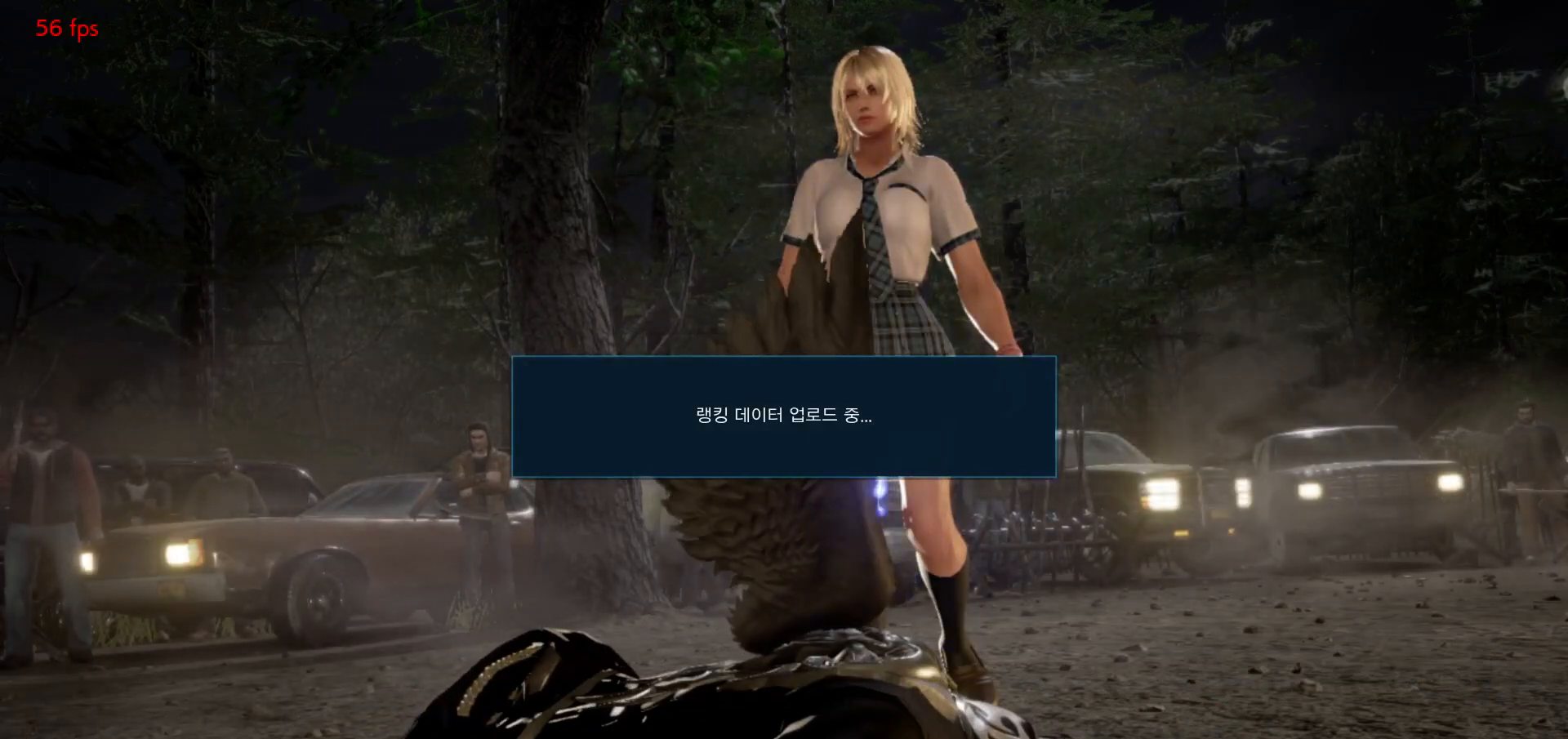
{"buttons": [], "left_stick": "center", "events": []}
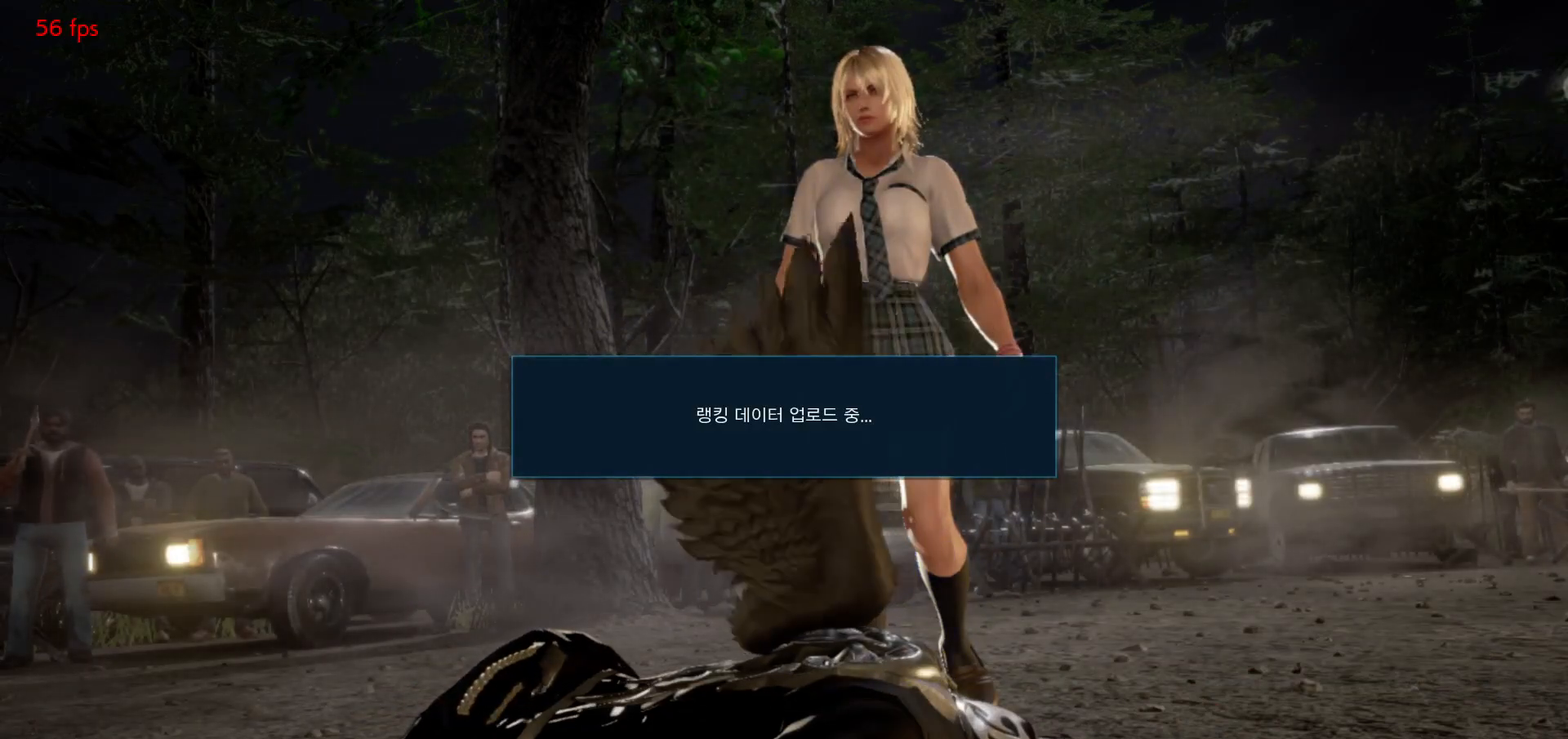
{"buttons": [], "left_stick": "center", "events": []}
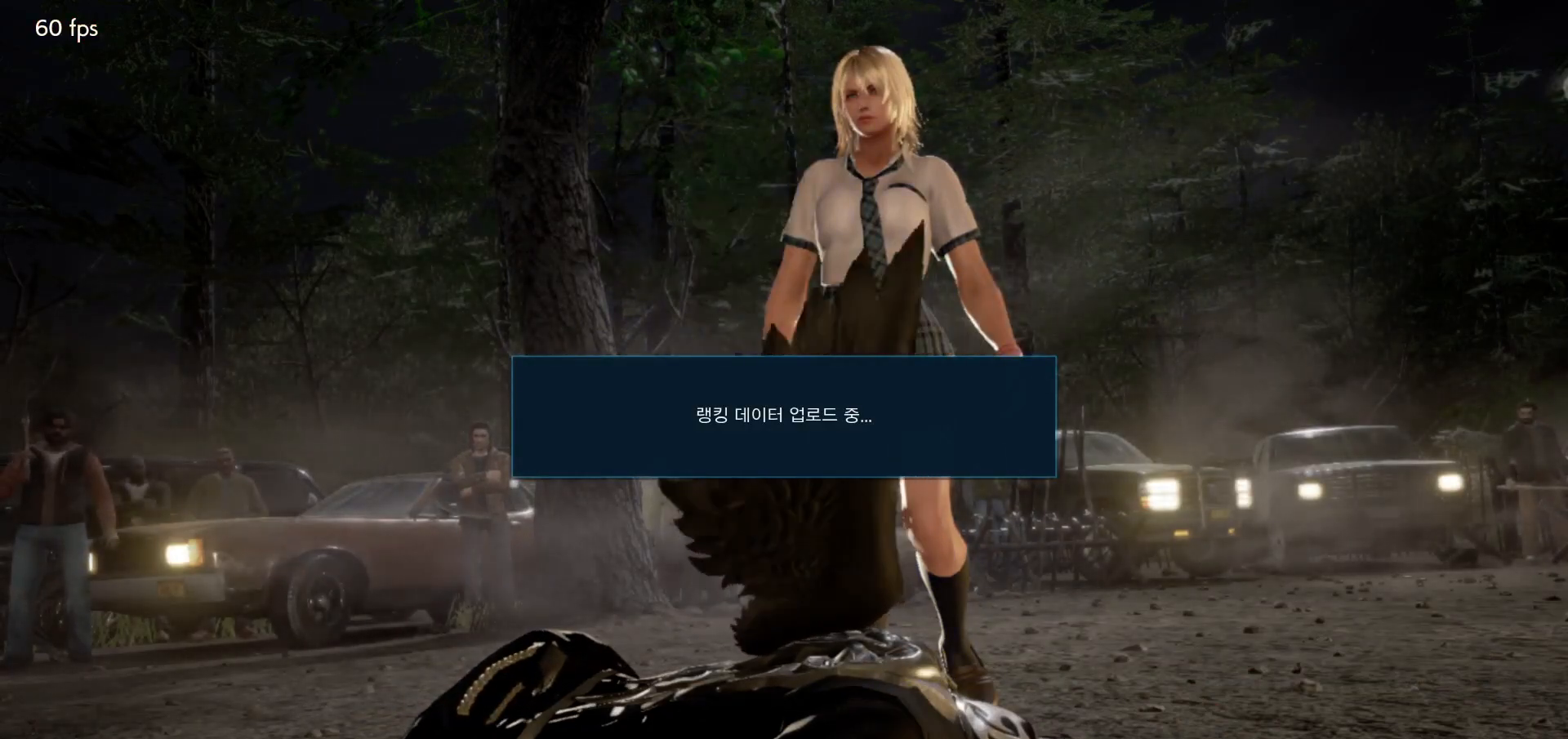
{"buttons": [], "left_stick": "center", "events": []}
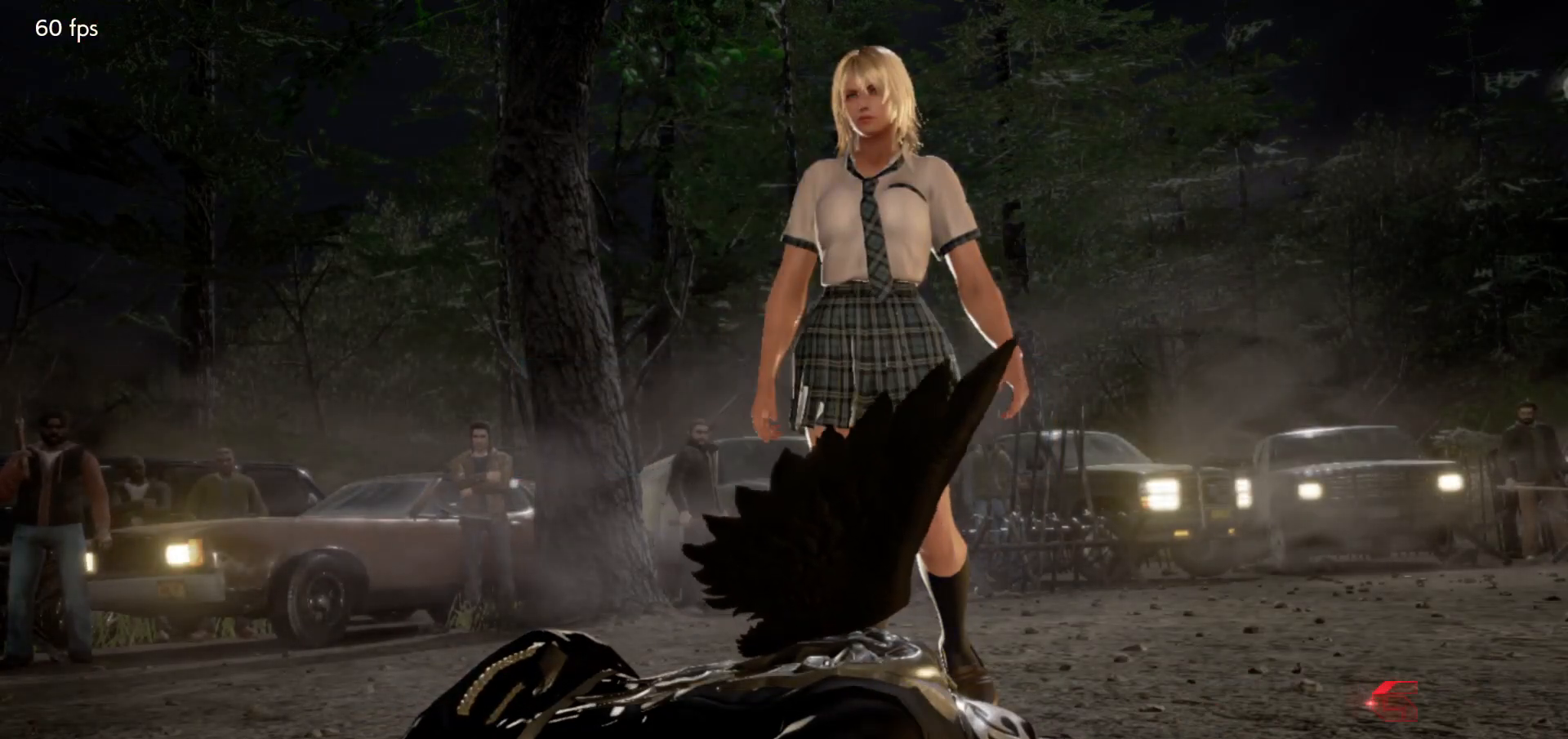
{"buttons": ["CROSS"], "left_stick": "center", "events": [[200, "CROSS", "down"], [250, "CROSS", "up"], [317, "CROSS", "down"], [400, "CROSS", "up"], [467, "CROSS", "down"]]}
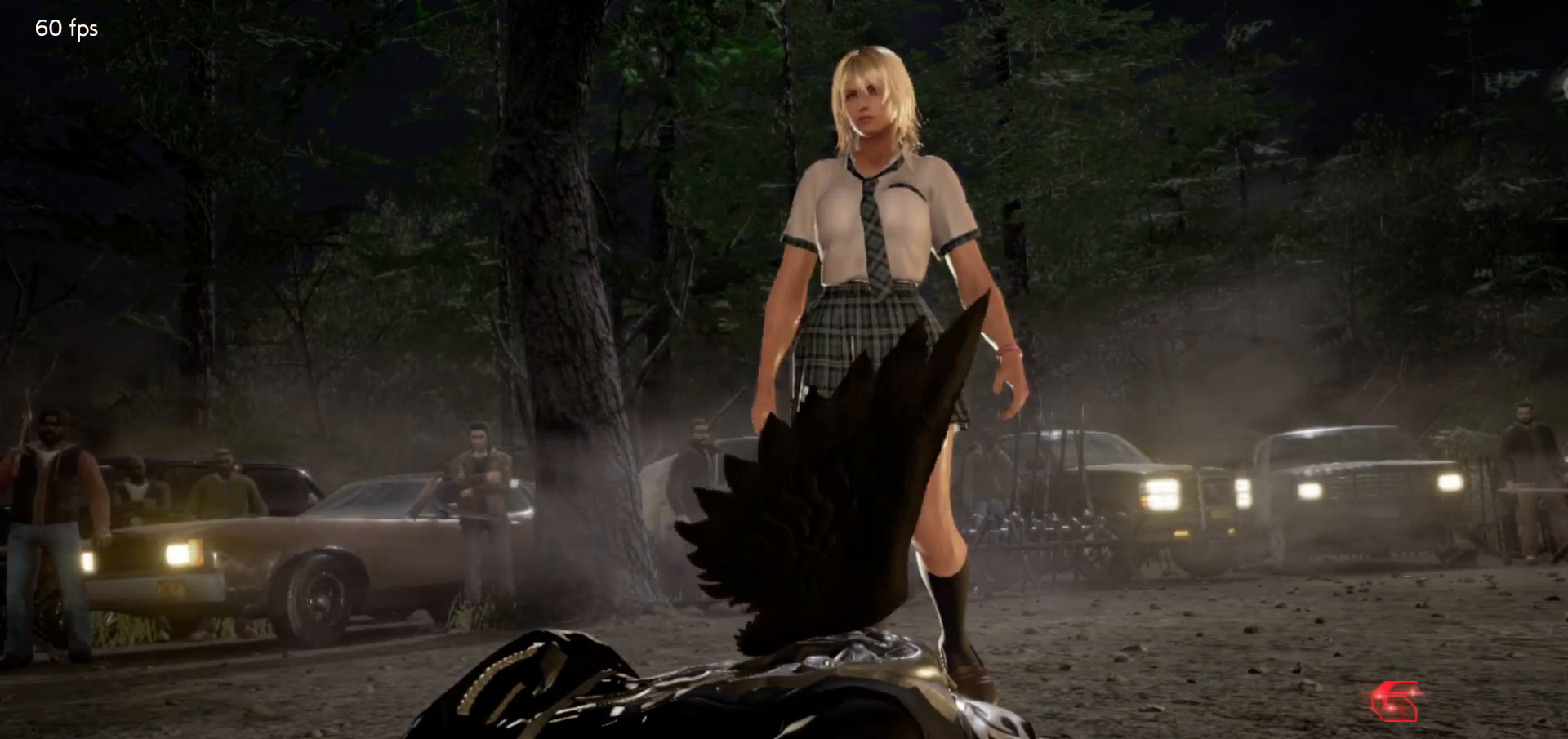
{"buttons": ["CROSS"], "left_stick": "center", "events": [[50, "CROSS", "up"], [117, "CROSS", "down"], [233, "CROSS", "up"], [283, "CROSS", "down"], [383, "CROSS", "up"], [450, "CROSS", "down"]]}
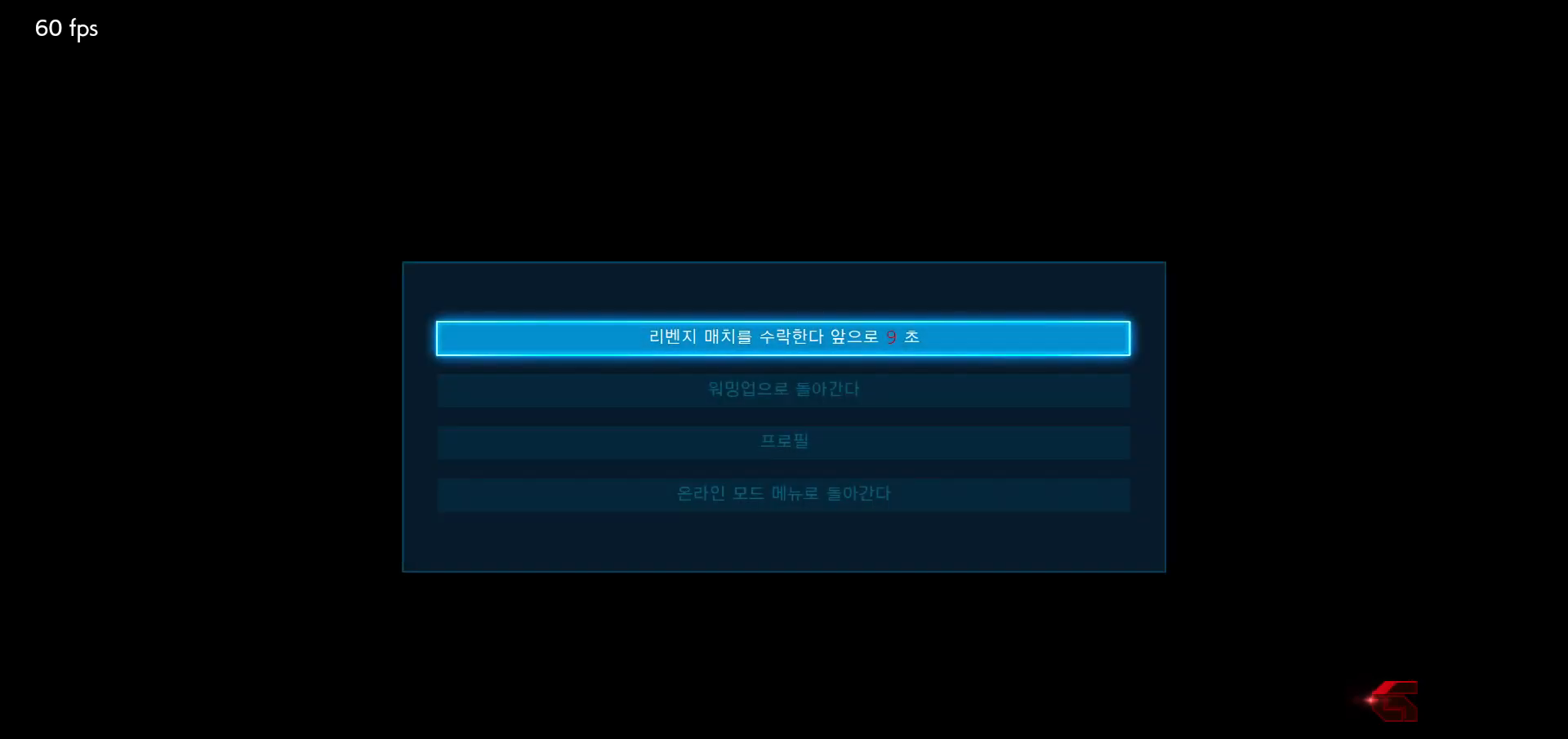
{"buttons": [], "left_stick": "center", "events": [[50, "CROSS", "up"], [100, "CROSS", "down"], [200, "CROSS", "up"], [283, "CROSS", "down"], [367, "CROSS", "up"]]}
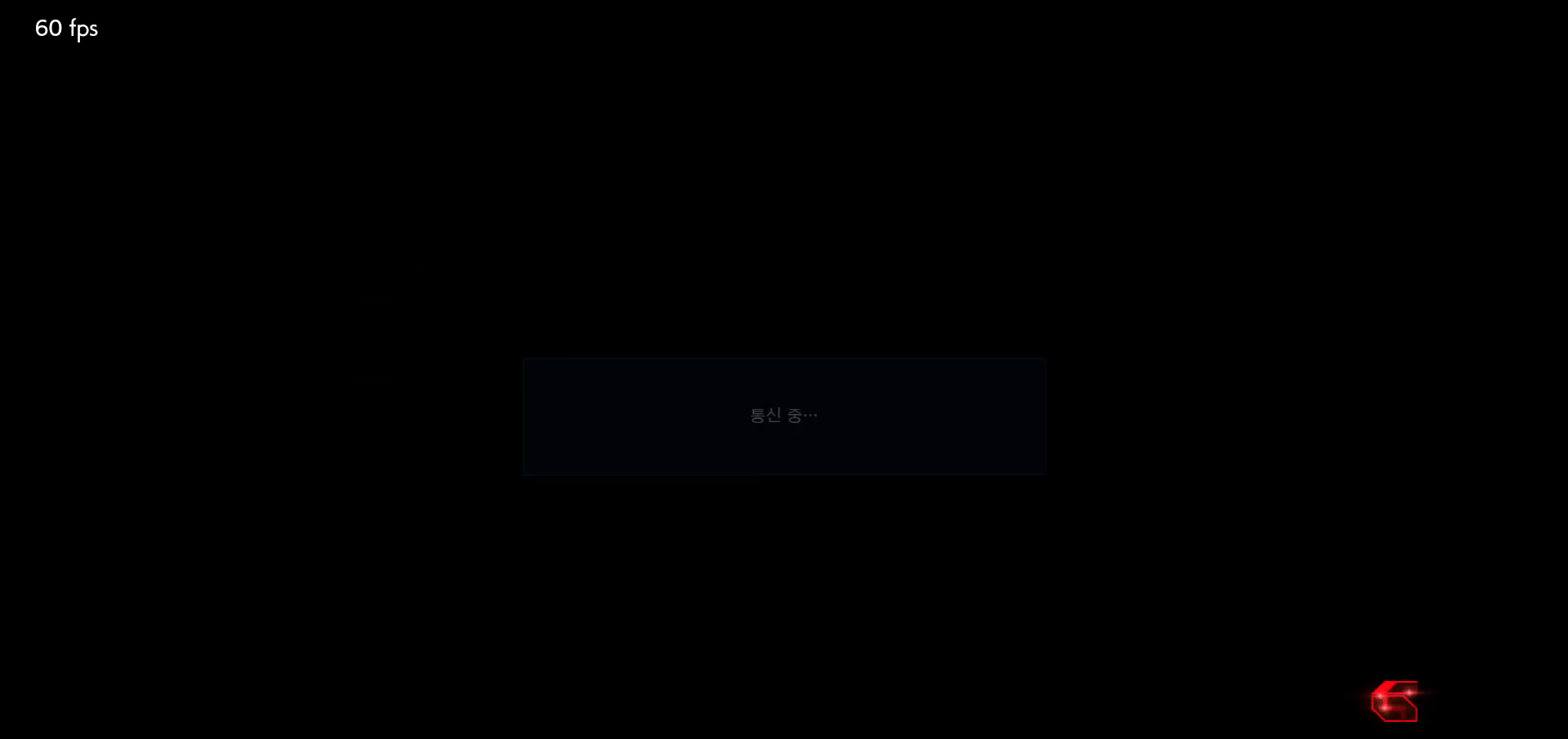
{"buttons": [], "left_stick": "center", "events": [[167, "CROSS", "down"], [267, "CROSS", "up"]]}